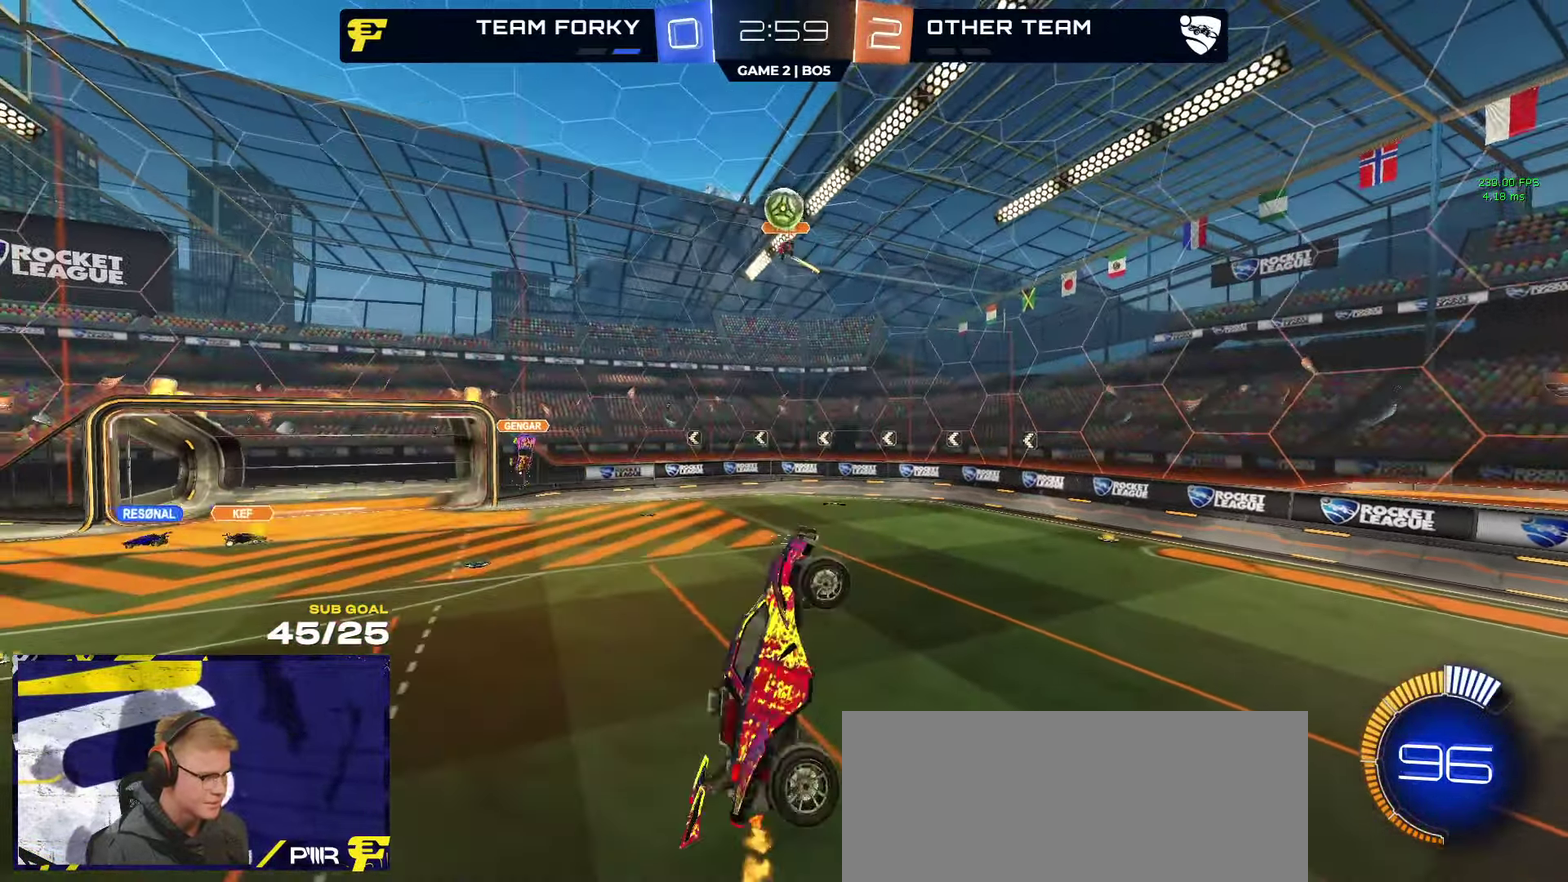
Gameplay with a controller (Xbox layout); each line is a JSON object with the inputs held at the frame after it. "events" lists button and stick changes between this image and that frame as [ms after this image, input, new state], when the widget could be followed in between.
{"buttons": ["L1", "R1"], "left_stick": "down-left", "right_stick": "center"}
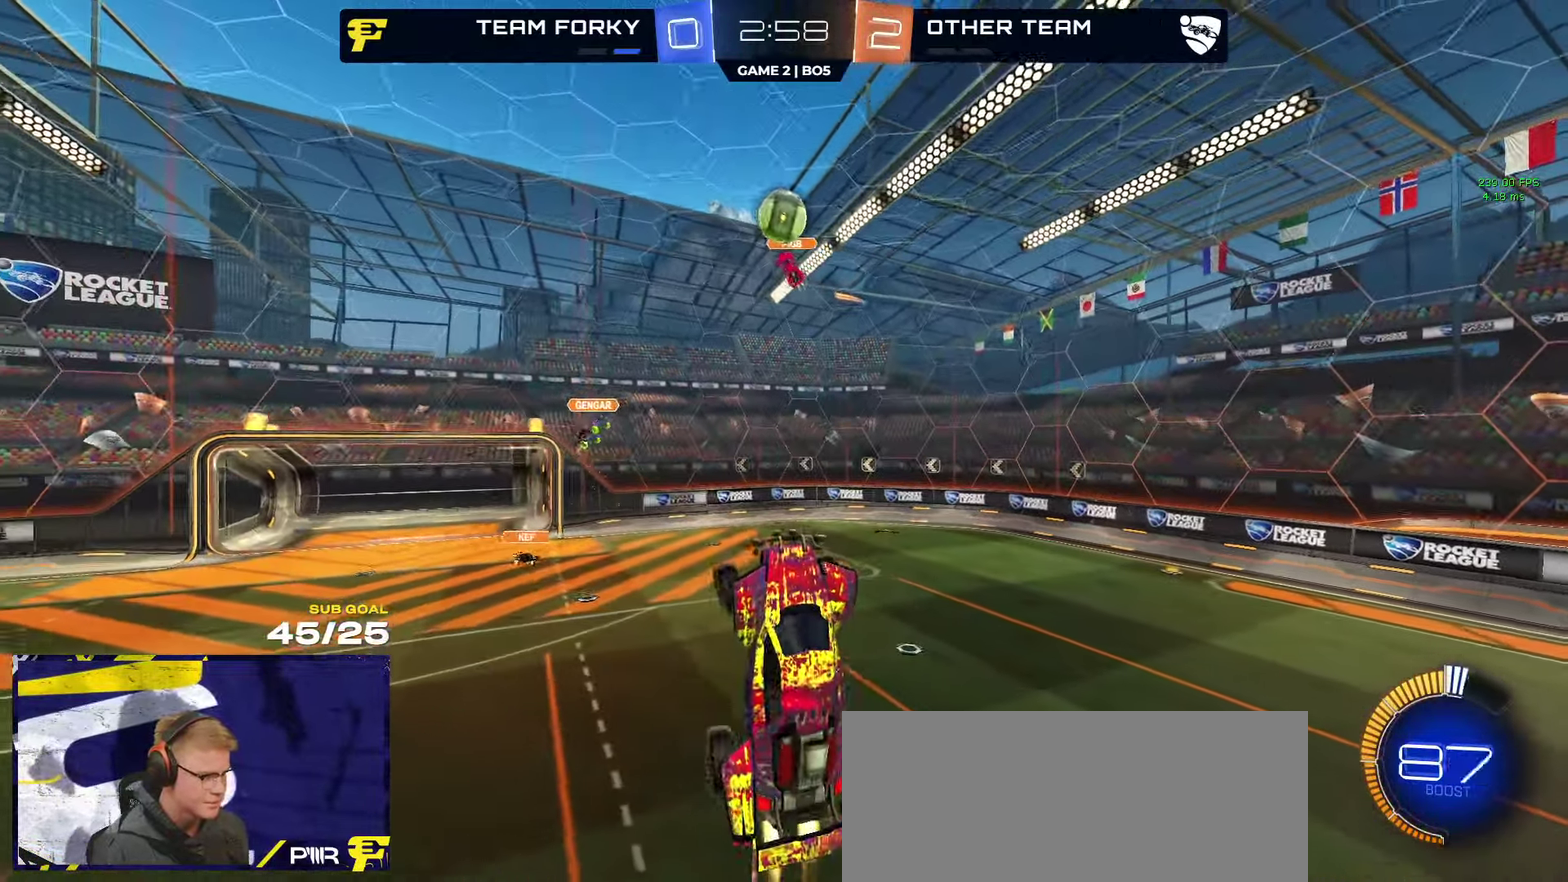
{"buttons": ["R1"], "left_stick": "up-right", "right_stick": "center", "events": [[33, "L1", "up"], [66, "left_stick", "left"], [133, "left_stick", "up-right"], [283, "left_stick", "left"], [466, "left_stick", "up-right"]]}
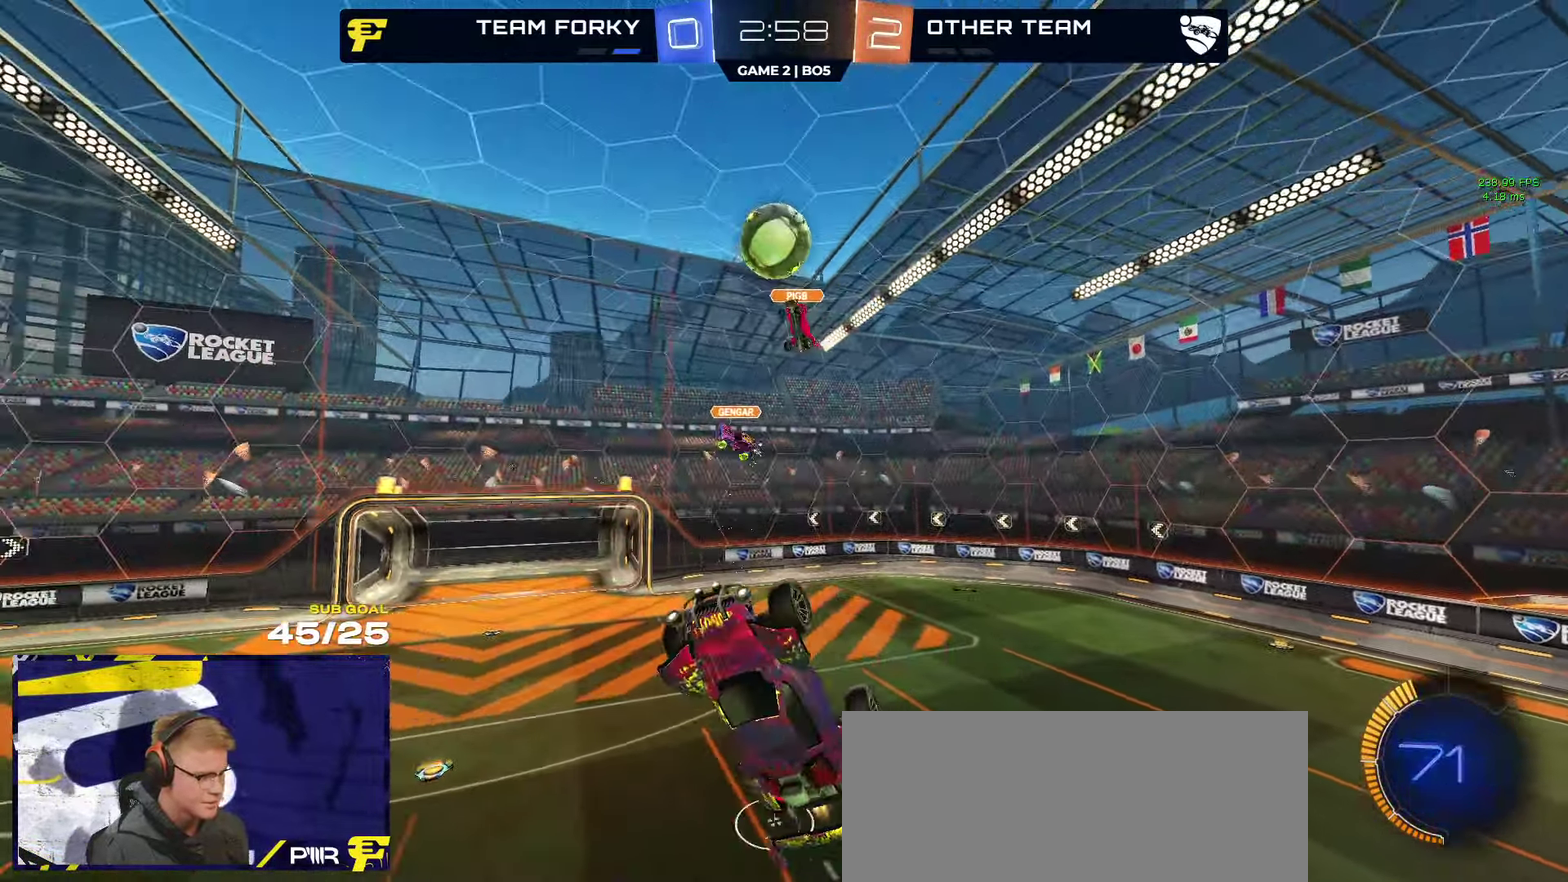
{"buttons": [], "left_stick": "up-left", "right_stick": "center", "events": [[83, "left_stick", "center"], [283, "left_stick", "up"], [300, "R1", "up"], [400, "left_stick", "up-left"]]}
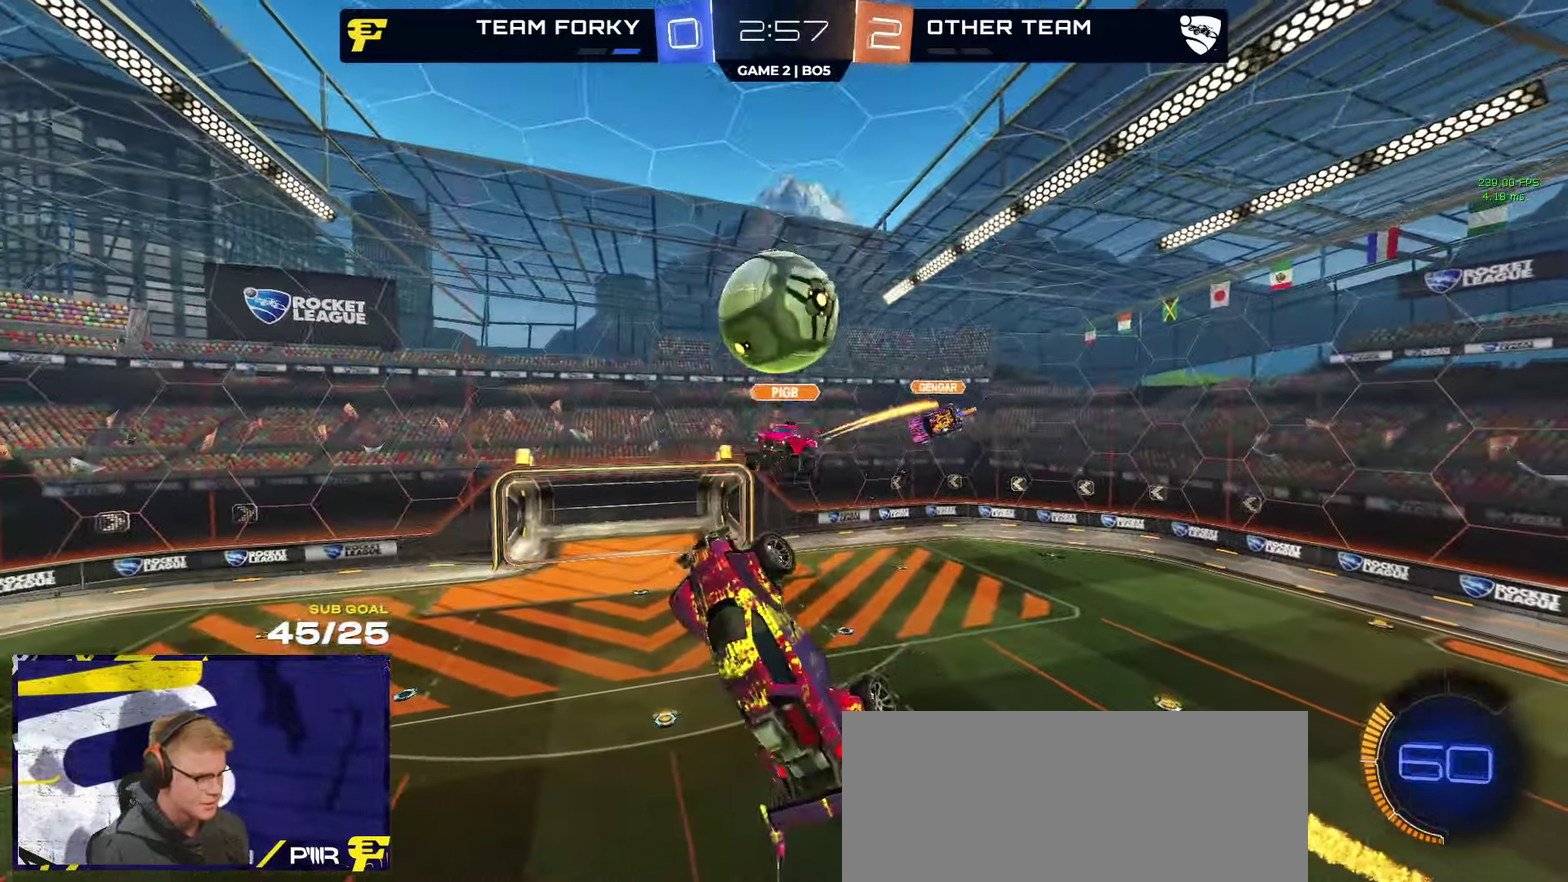
{"buttons": [], "left_stick": "up", "right_stick": "center", "events": [[50, "left_stick", "left"], [150, "left_stick", "up"]]}
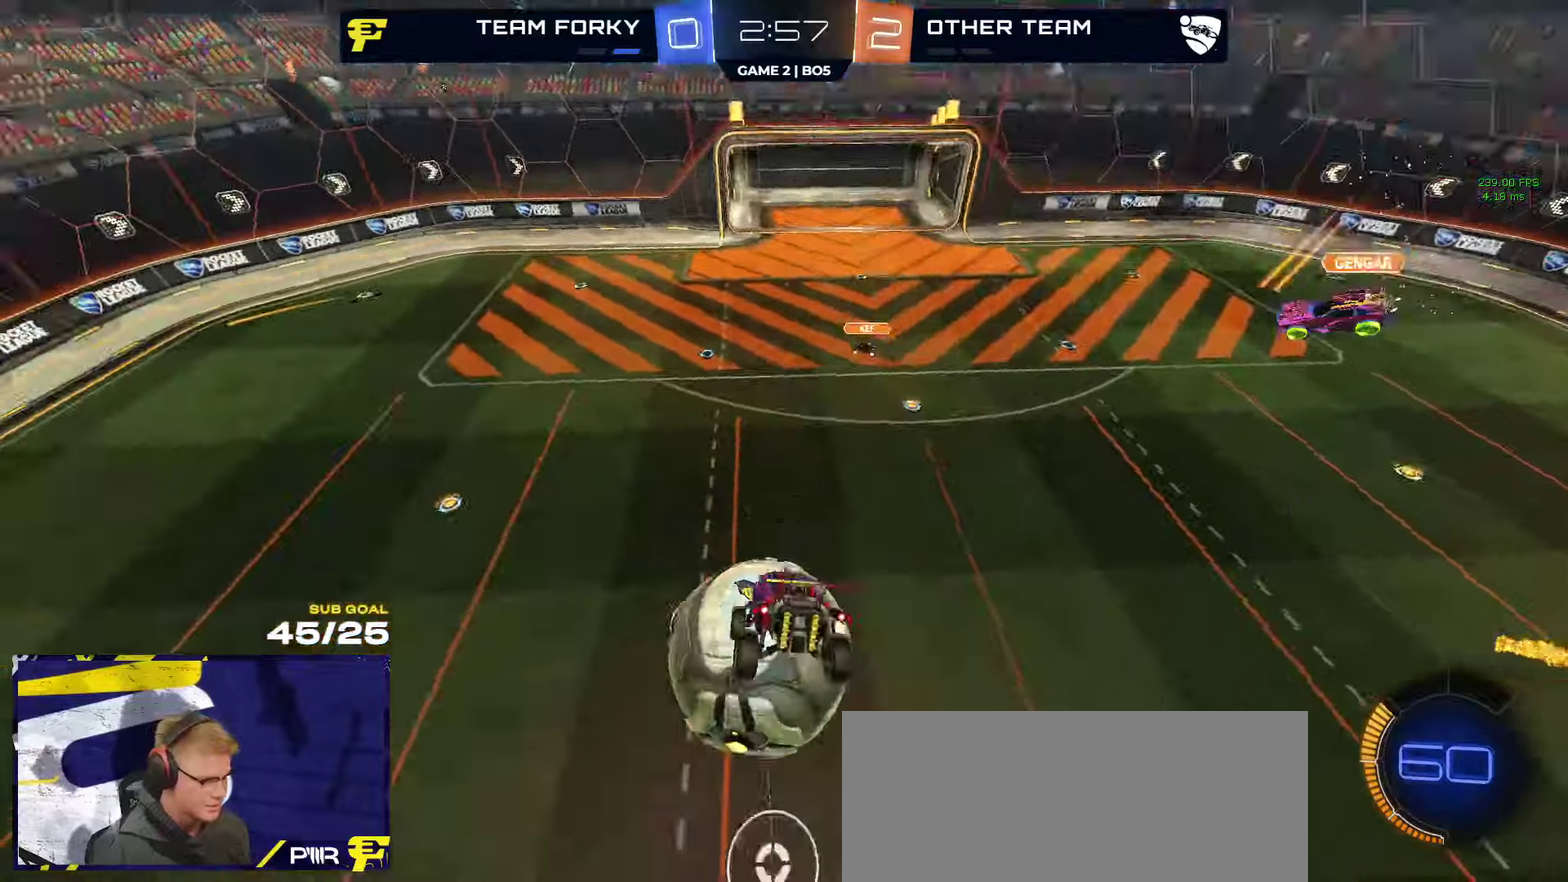
{"buttons": ["L3"], "left_stick": "down-left", "right_stick": "center"}
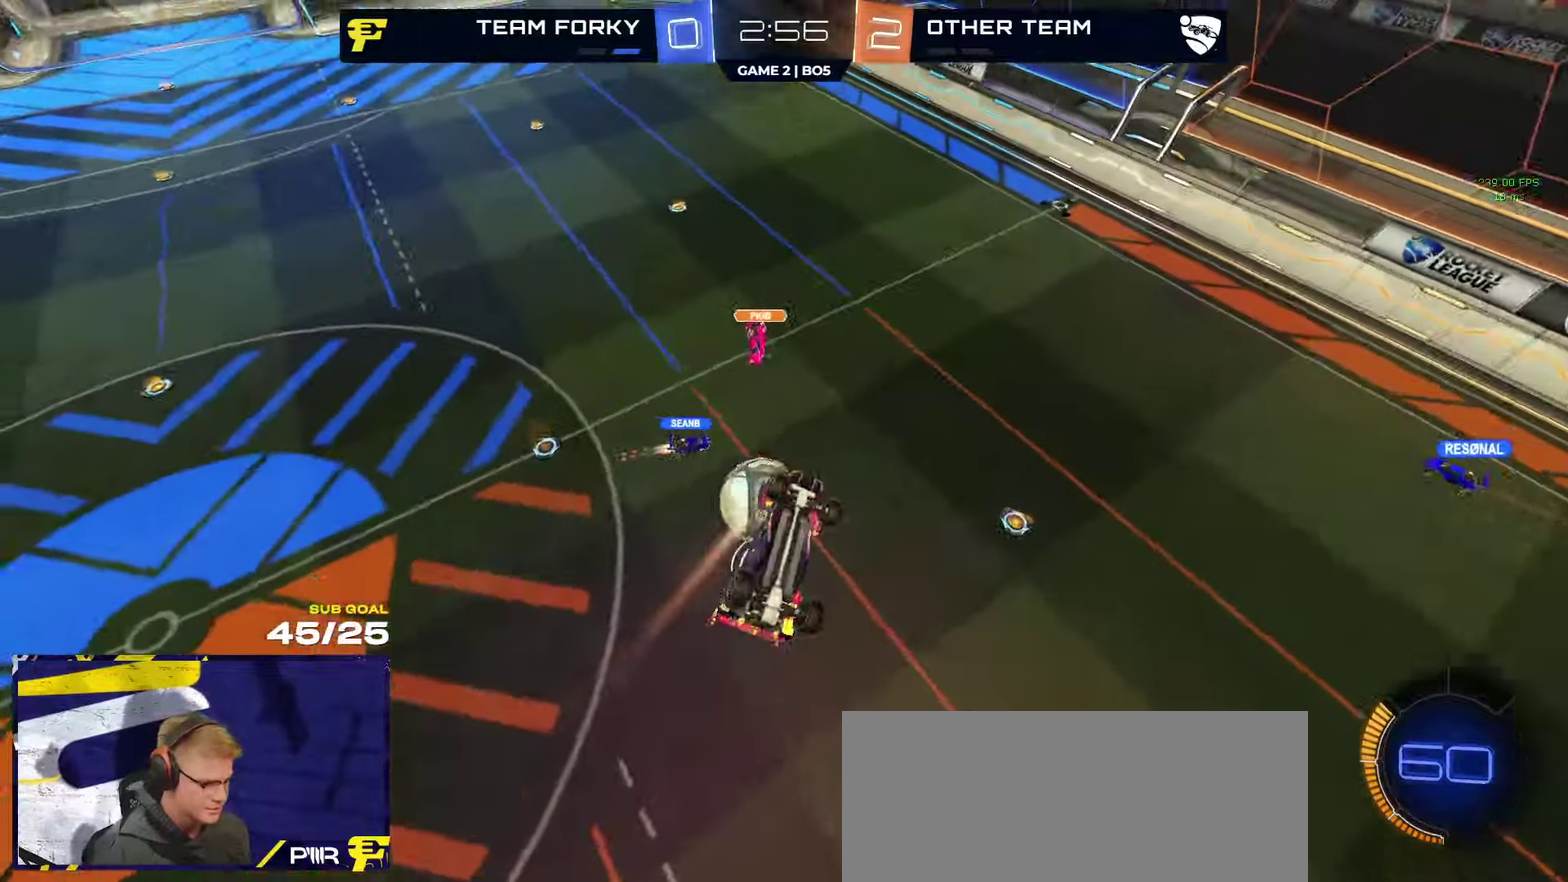
{"buttons": [], "left_stick": "center", "right_stick": "center"}
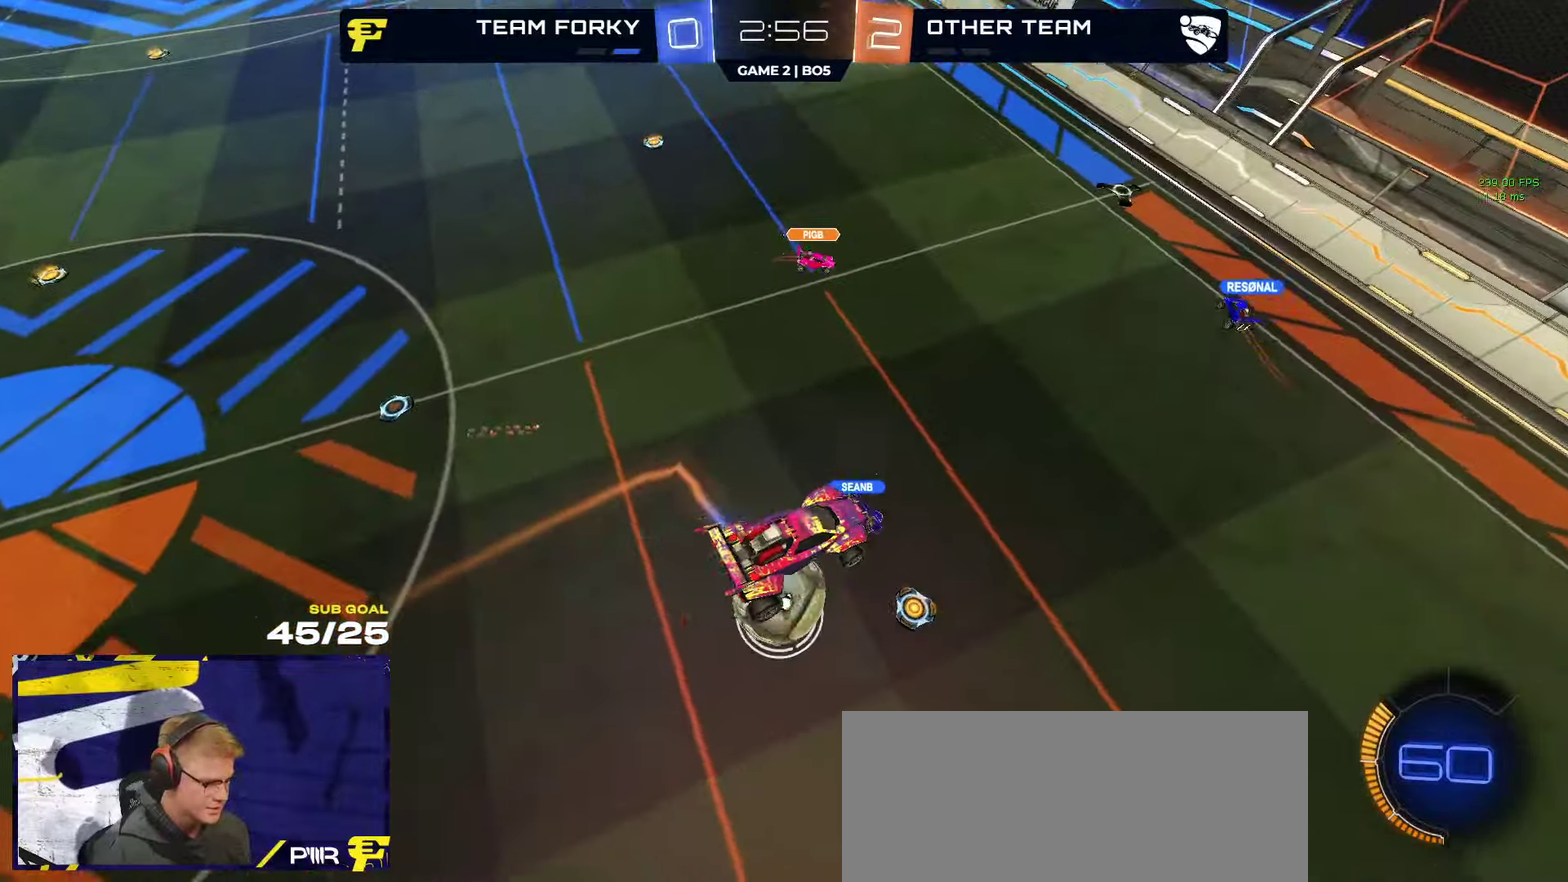
{"buttons": [], "left_stick": "down", "right_stick": "center", "events": [[500, "left_stick", "down"]]}
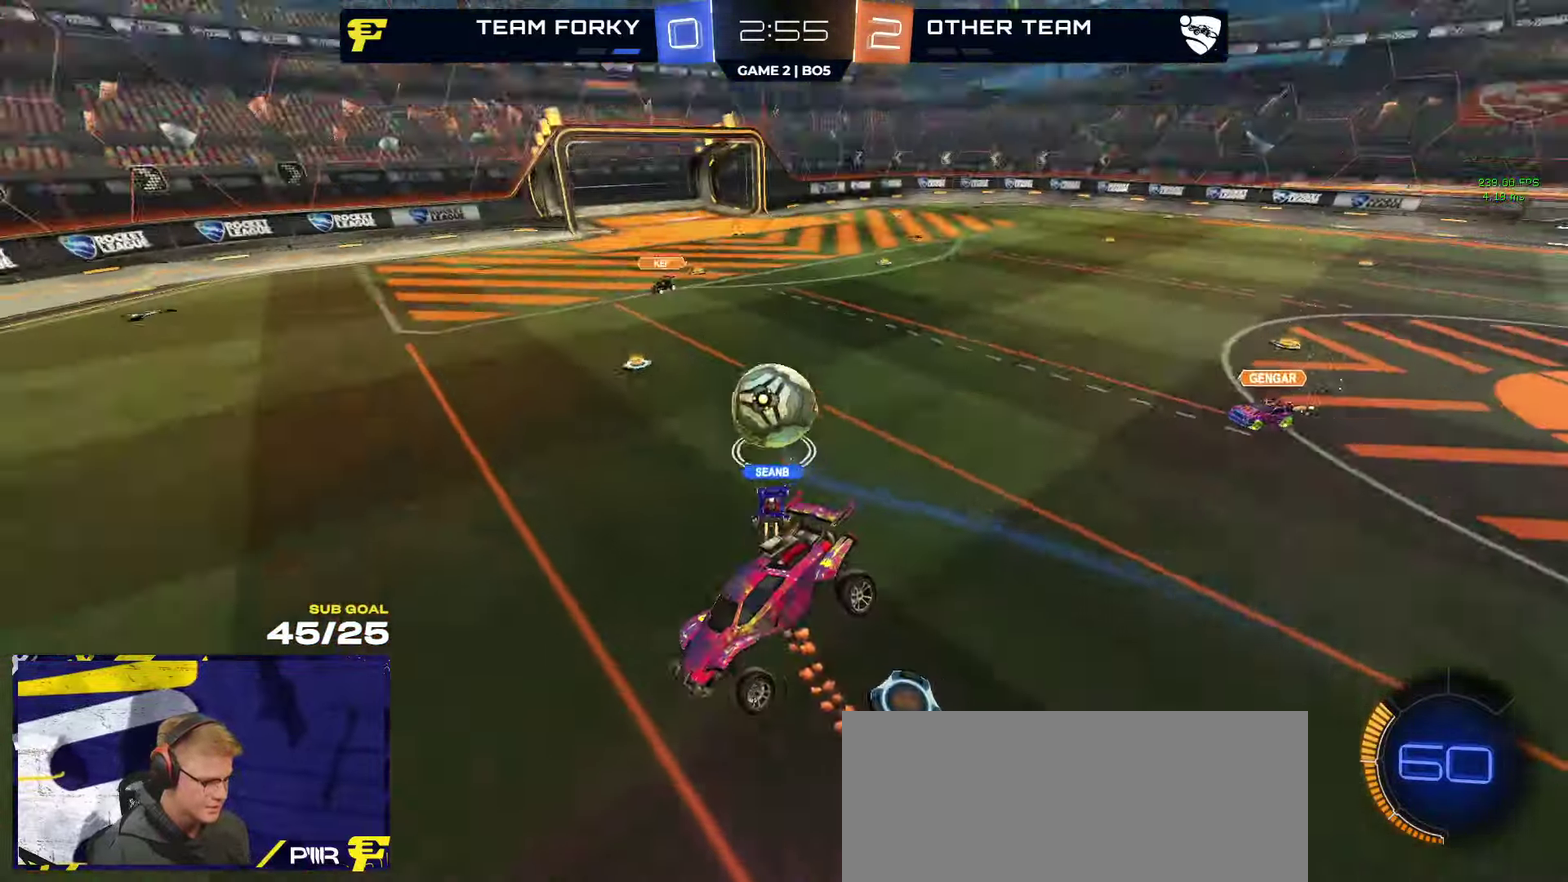
{"buttons": ["R2"], "left_stick": "left", "right_stick": "center", "events": [[217, "left_stick", "left"], [300, "R2", "down"]]}
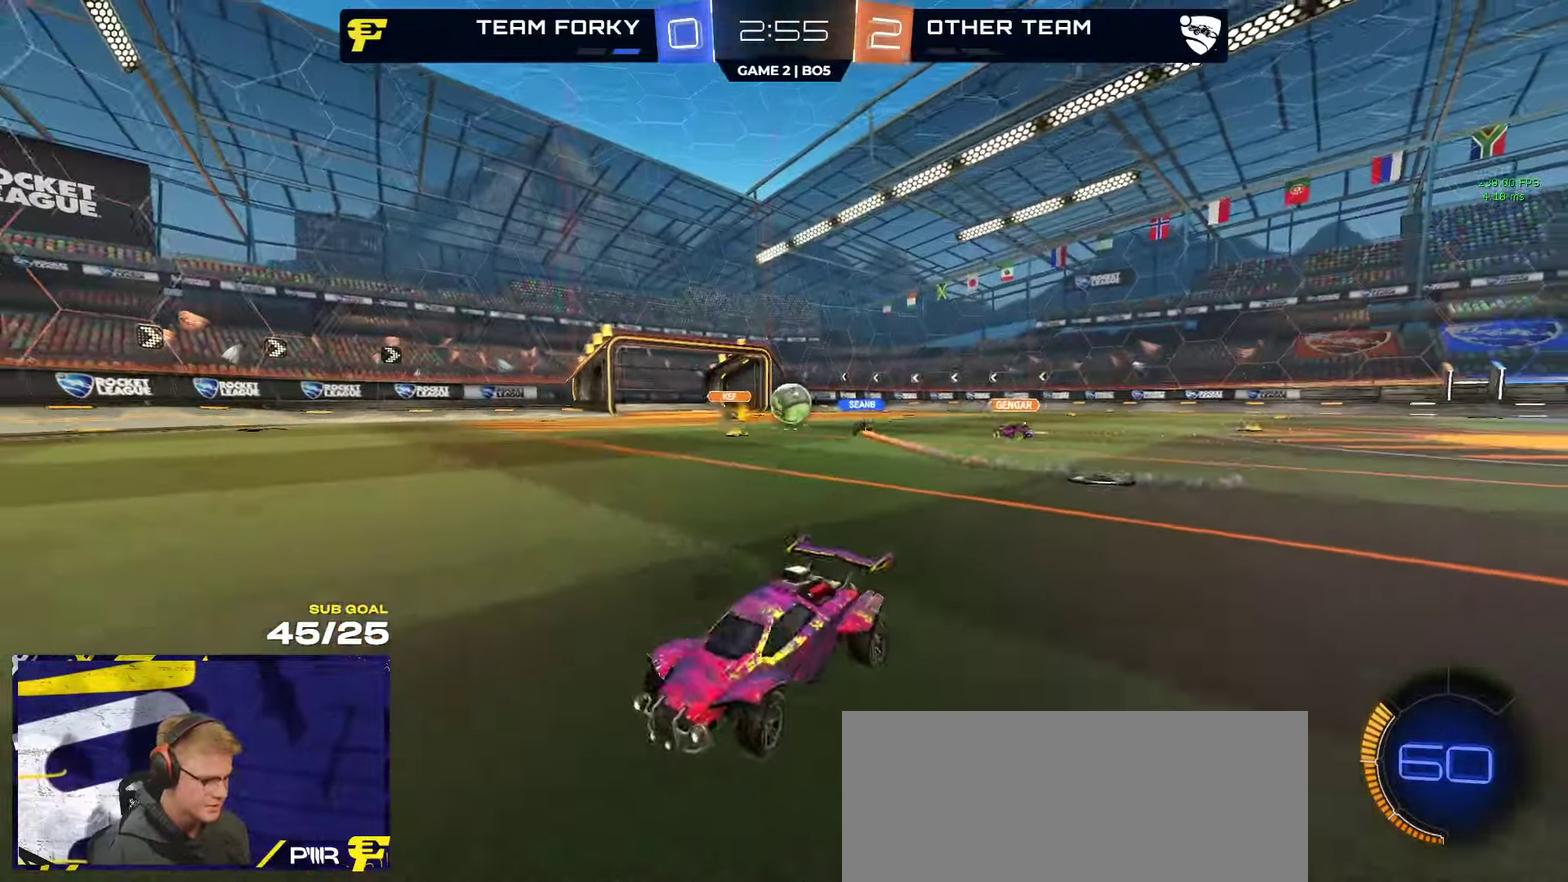
{"buttons": ["R2"], "left_stick": "right", "right_stick": "center", "events": [[100, "left_stick", "right"], [267, "X", "down"], [383, "X", "up"]]}
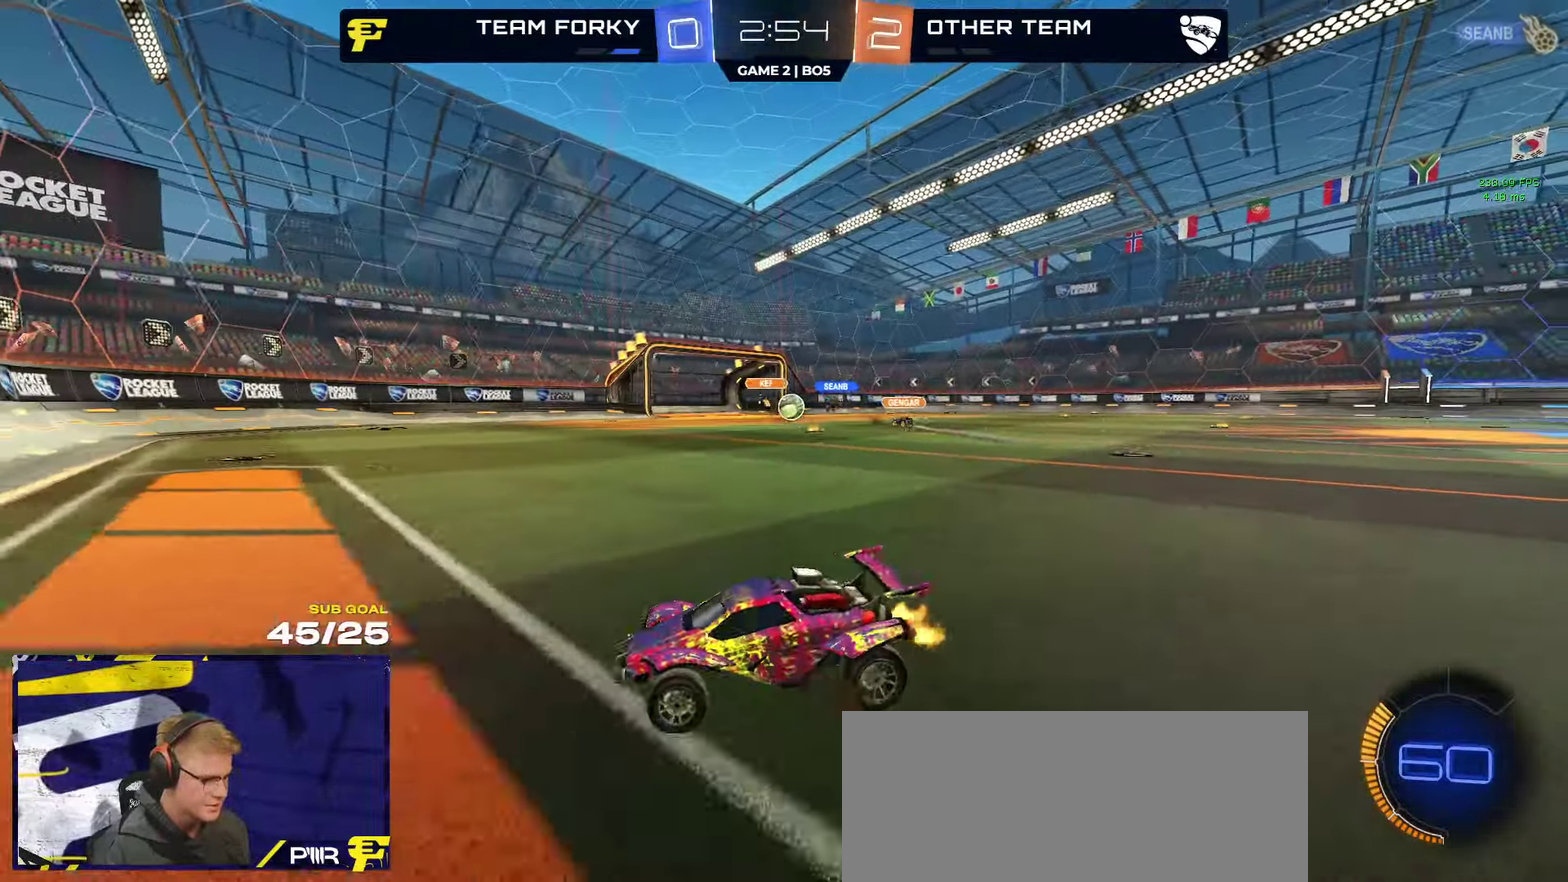
{"buttons": ["R2"], "left_stick": "right", "right_stick": "center", "events": [[367, "left_stick", "center"], [417, "left_stick", "right"]]}
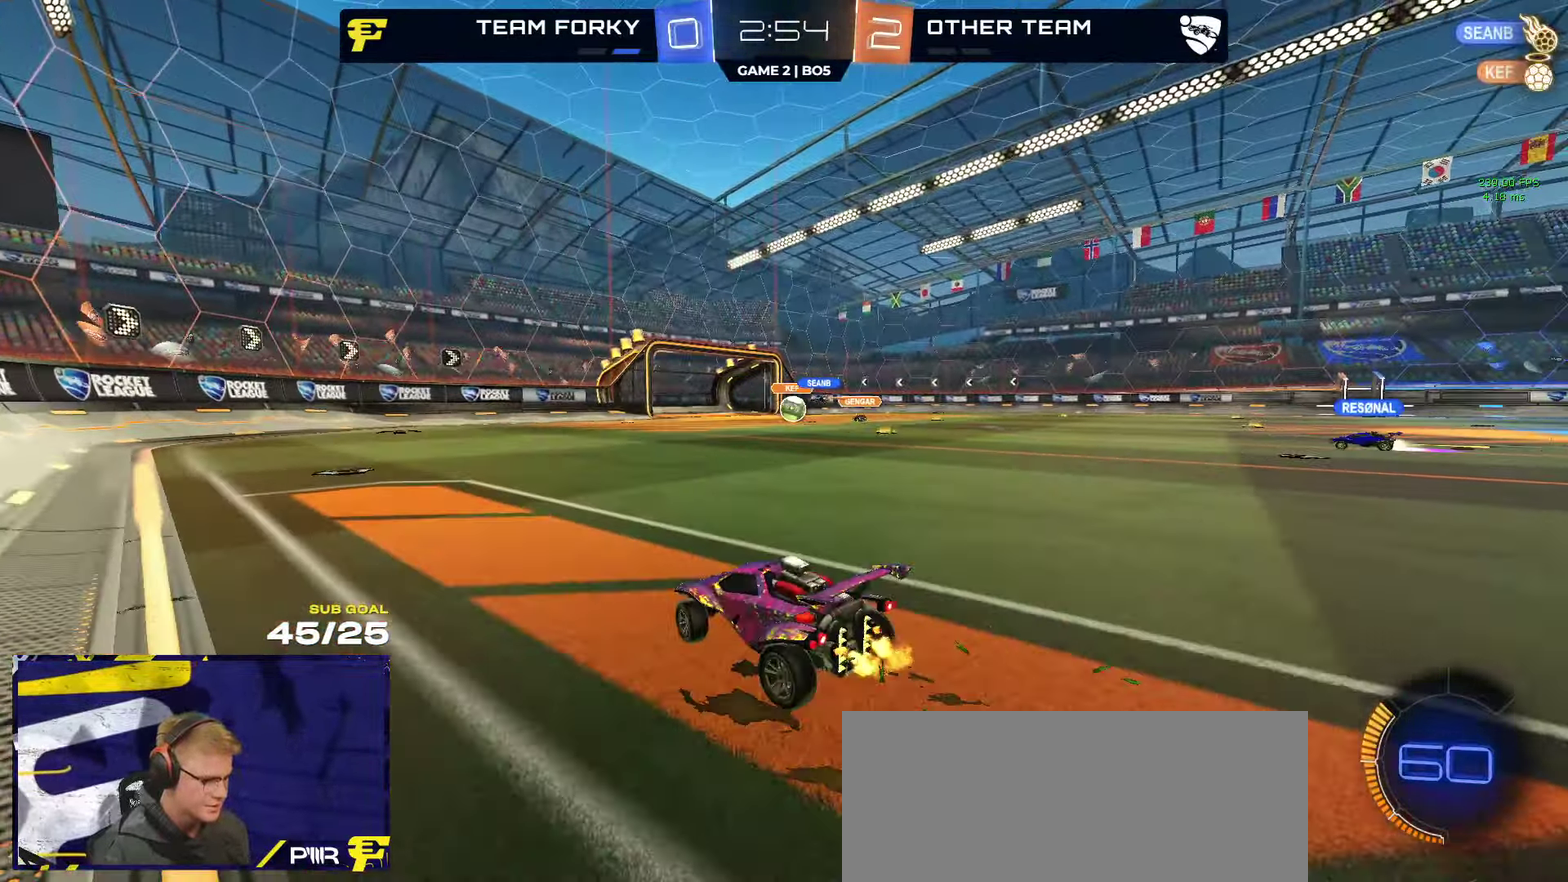
{"buttons": ["R2"], "left_stick": "right", "right_stick": "center", "events": [[33, "left_stick", "center"], [200, "left_stick", "right"], [317, "left_stick", "center"], [450, "left_stick", "right"]]}
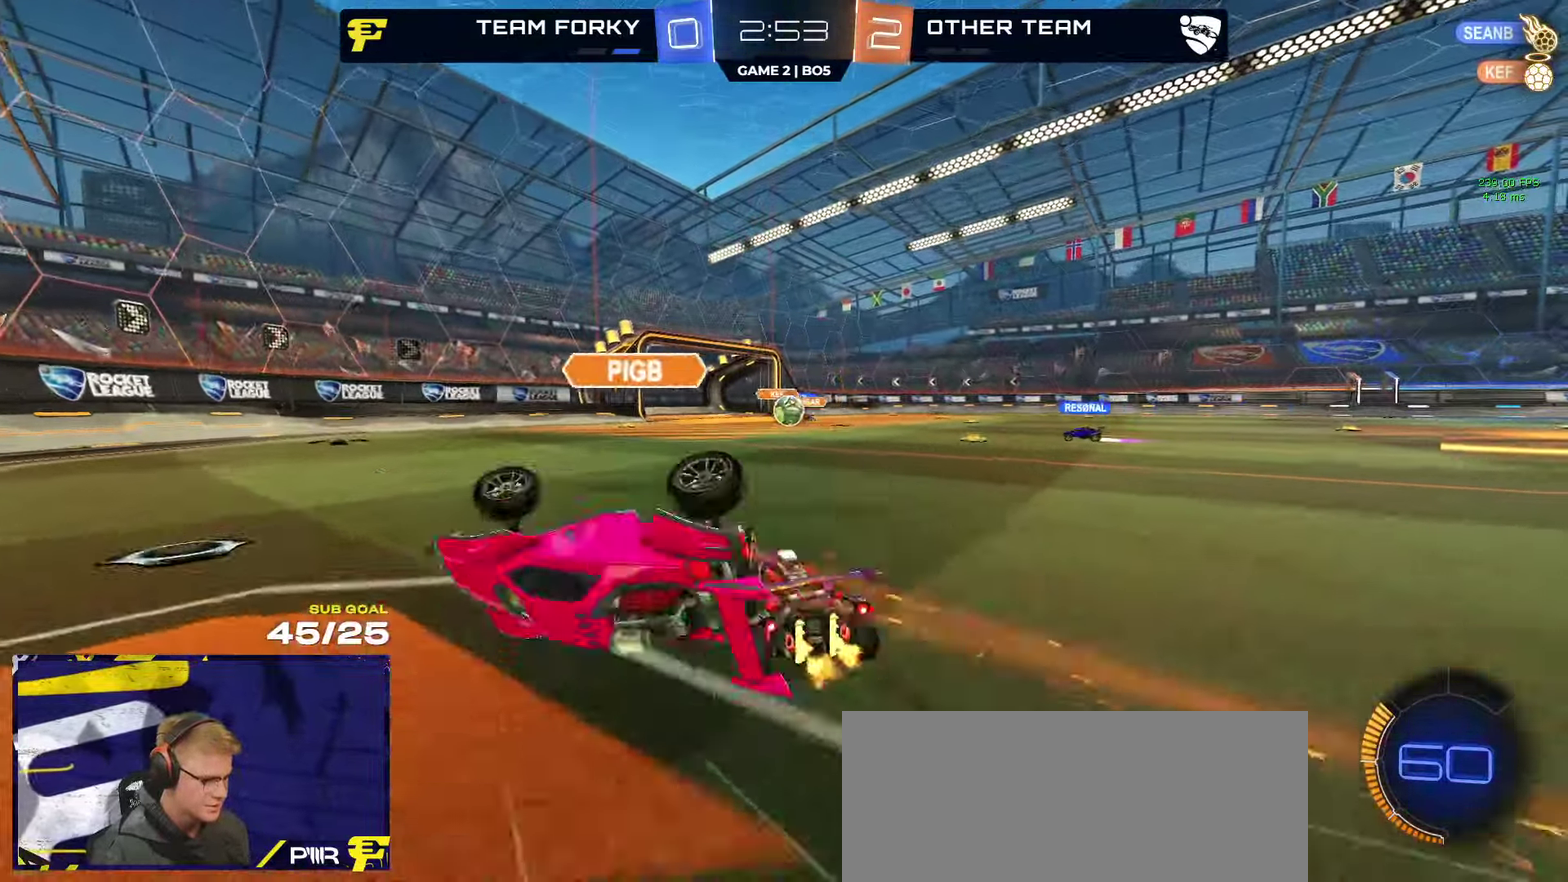
{"buttons": ["R2"], "left_stick": "right", "right_stick": "center", "events": [[50, "left_stick", "center"], [283, "left_stick", "right"]]}
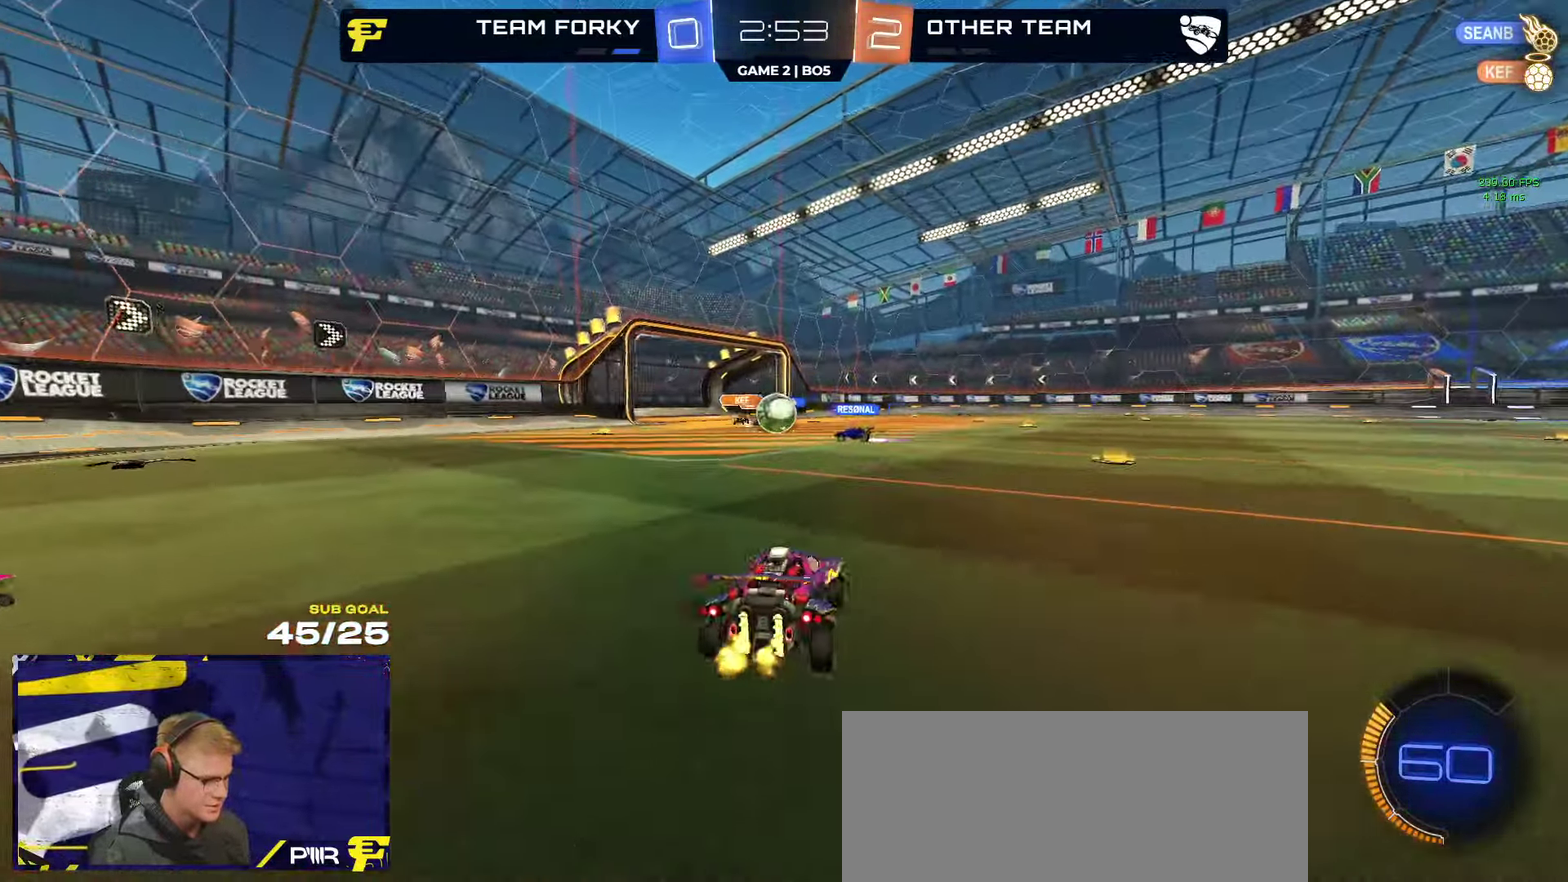
{"buttons": ["R2"], "left_stick": "left", "right_stick": "center", "events": [[333, "left_stick", "center"], [383, "left_stick", "left"]]}
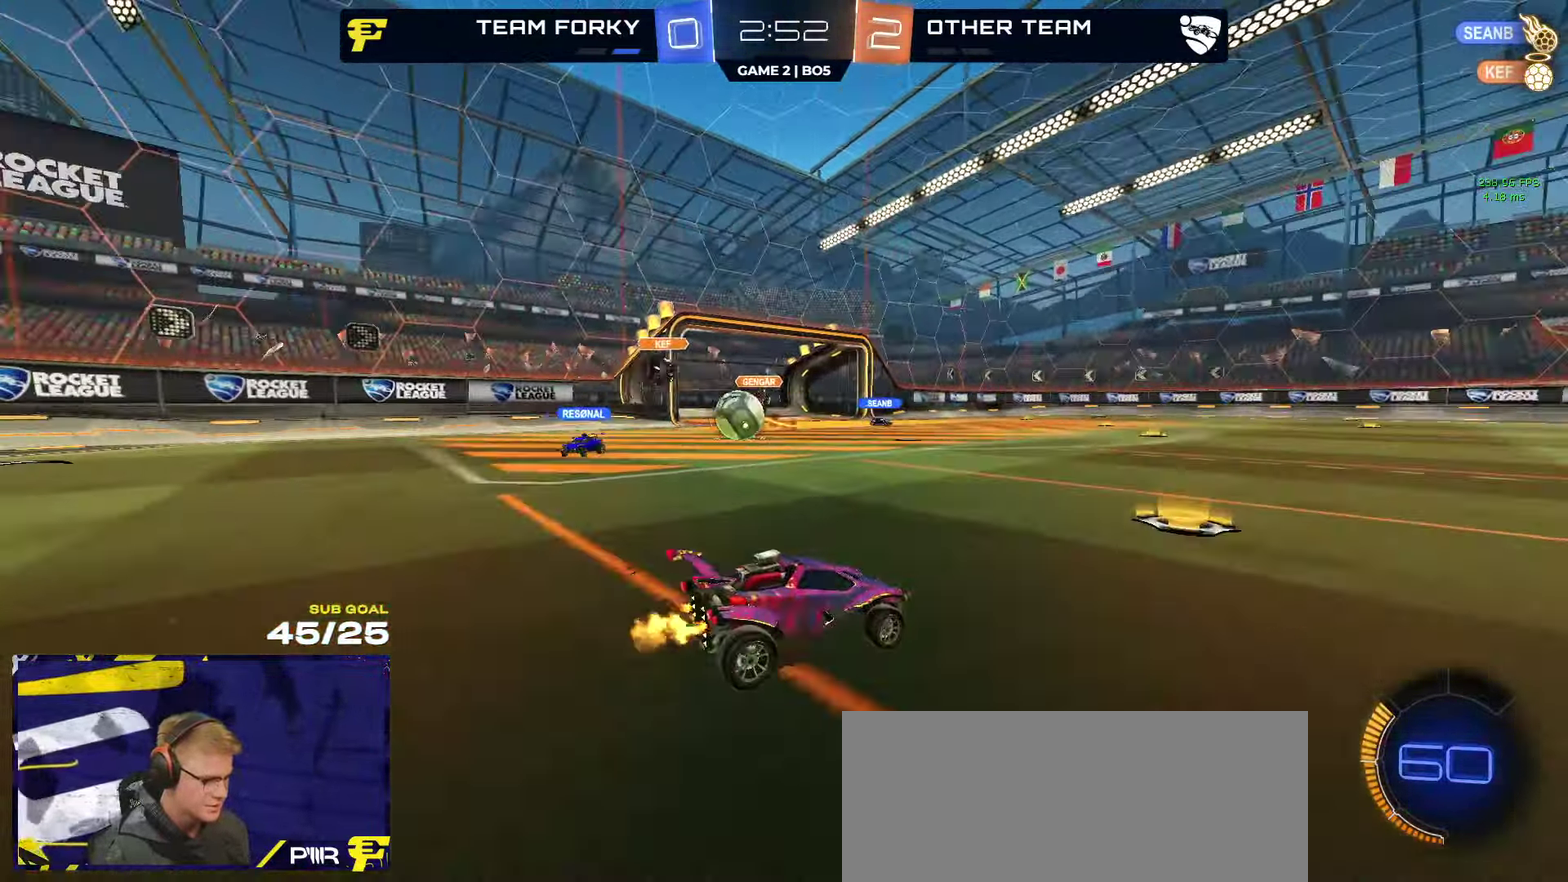
{"buttons": ["R2"], "left_stick": "right", "right_stick": "center", "events": [[33, "R2", "up"], [67, "left_stick", "right"], [83, "R2", "down"], [150, "X", "down"], [267, "X", "up"]]}
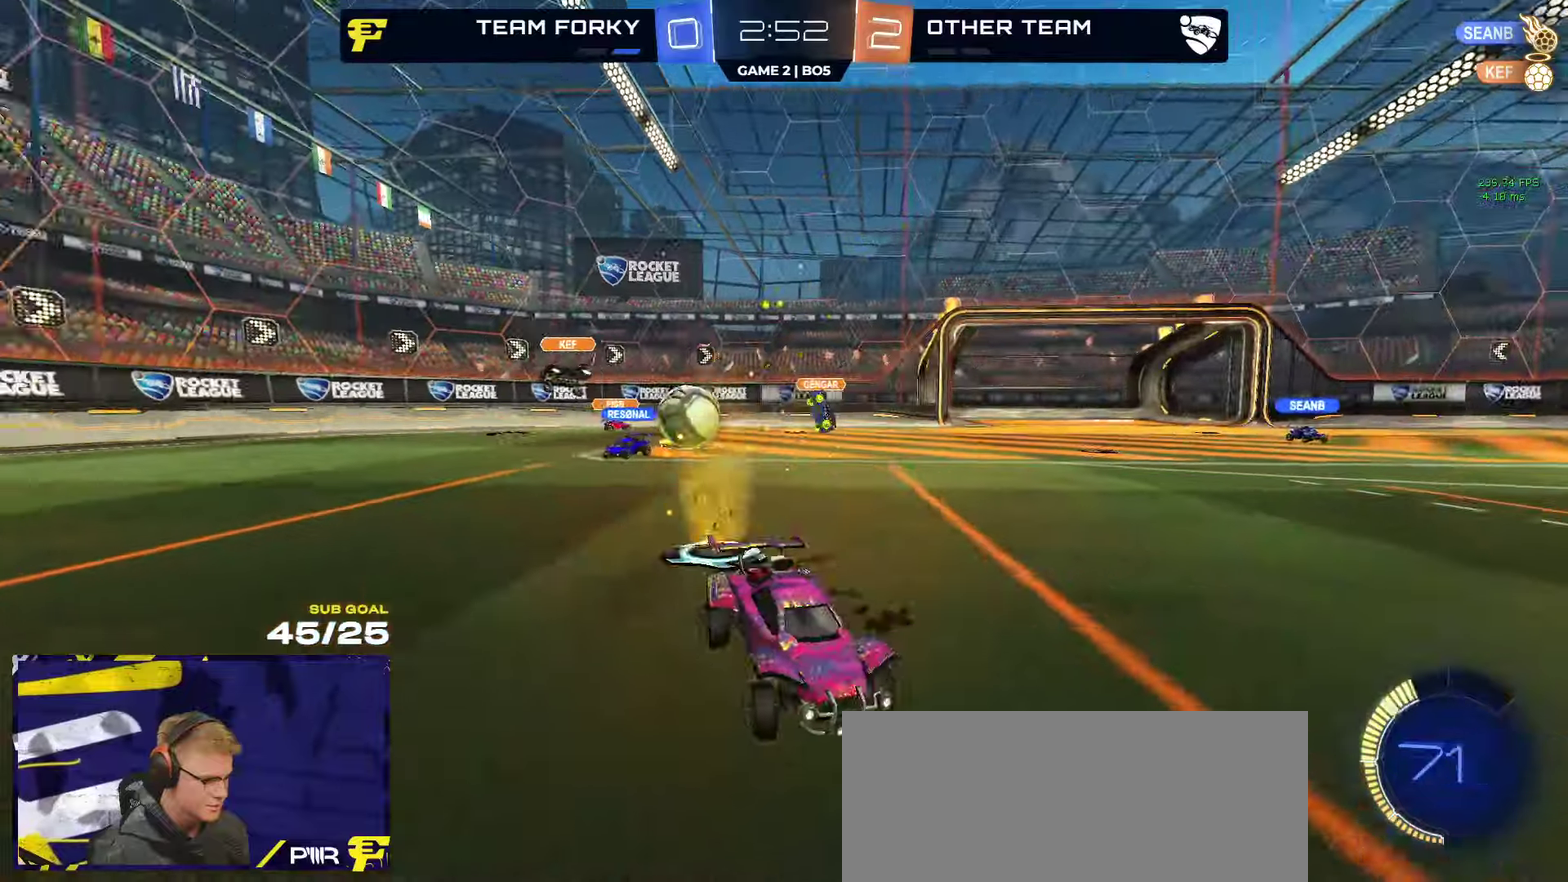
{"buttons": ["R2"], "left_stick": "right", "right_stick": "center", "events": [[267, "R1", "down"], [434, "R1", "up"]]}
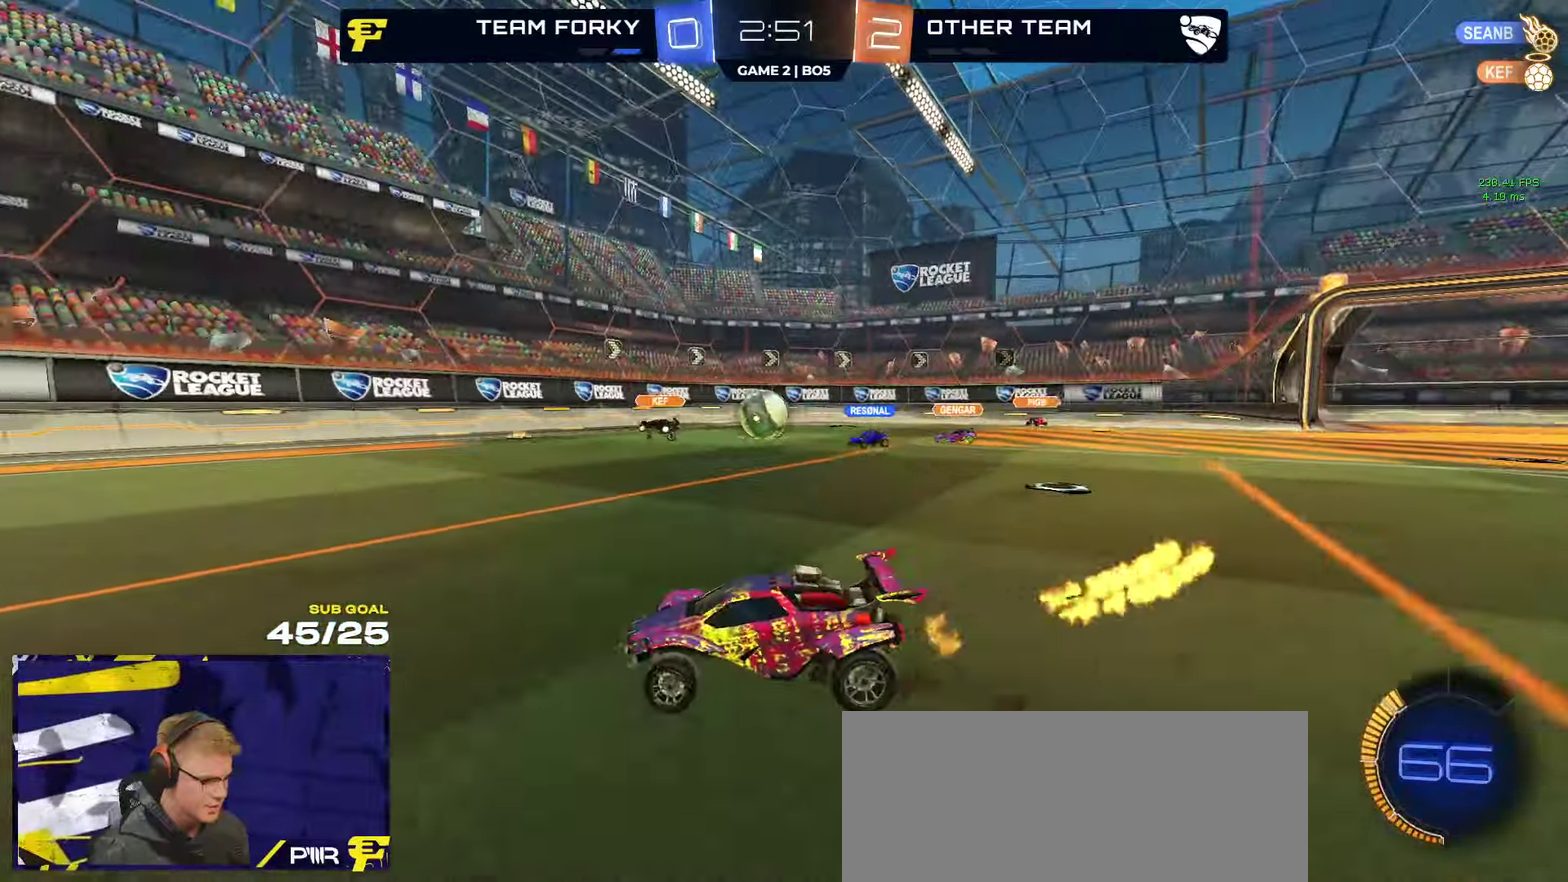
{"buttons": ["R2"], "left_stick": "center", "right_stick": "center", "events": [[117, "left_stick", "center"]]}
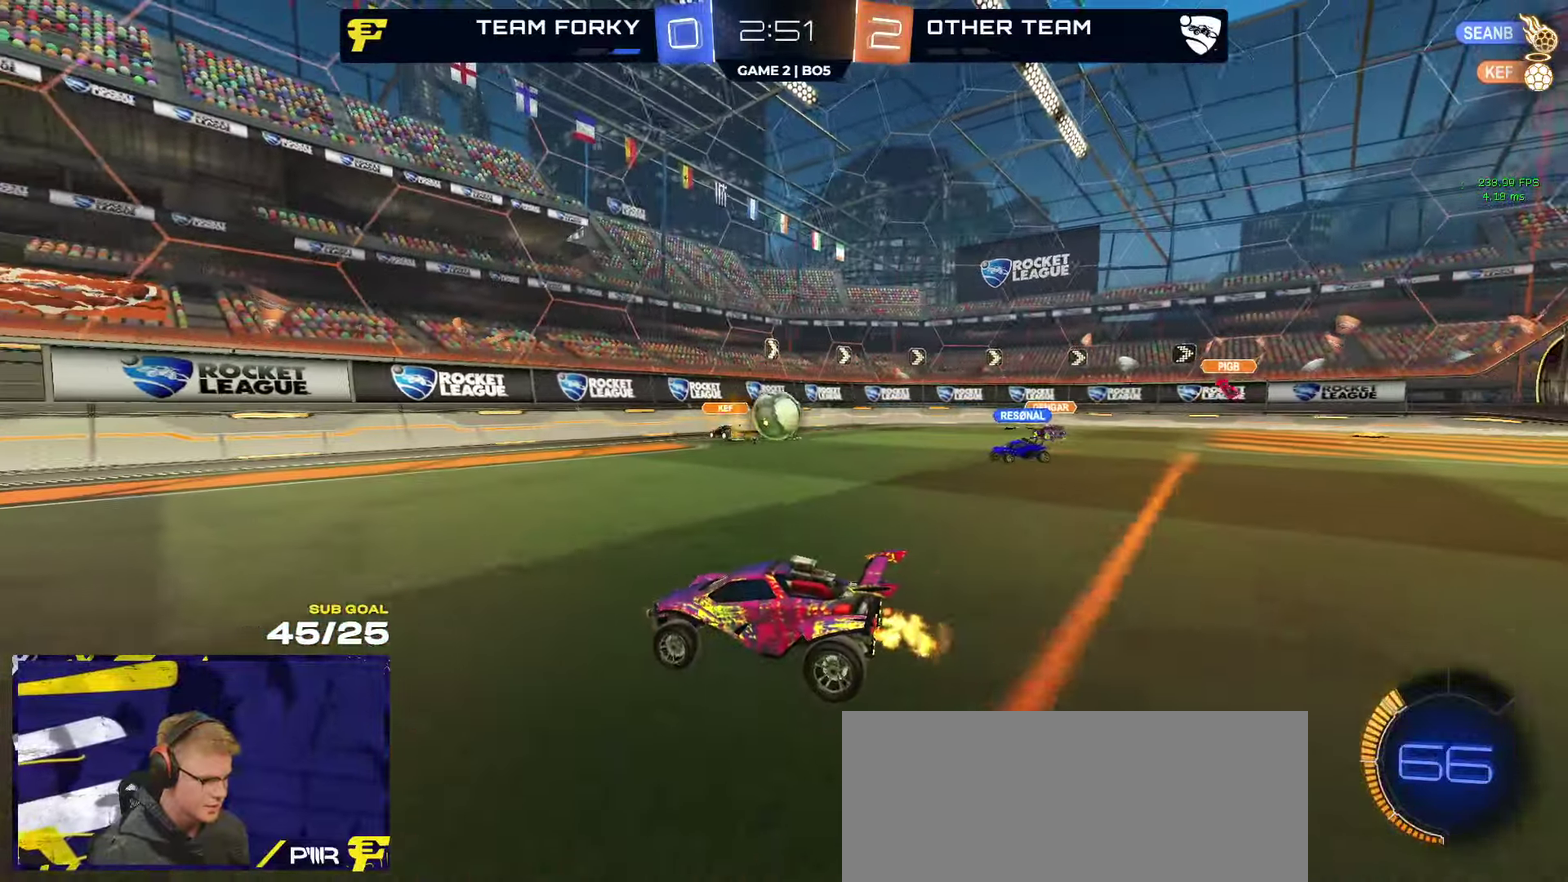
{"buttons": ["R2"], "left_stick": "center", "right_stick": "center", "events": [[67, "left_stick", "right"], [150, "left_stick", "left"], [367, "left_stick", "center"]]}
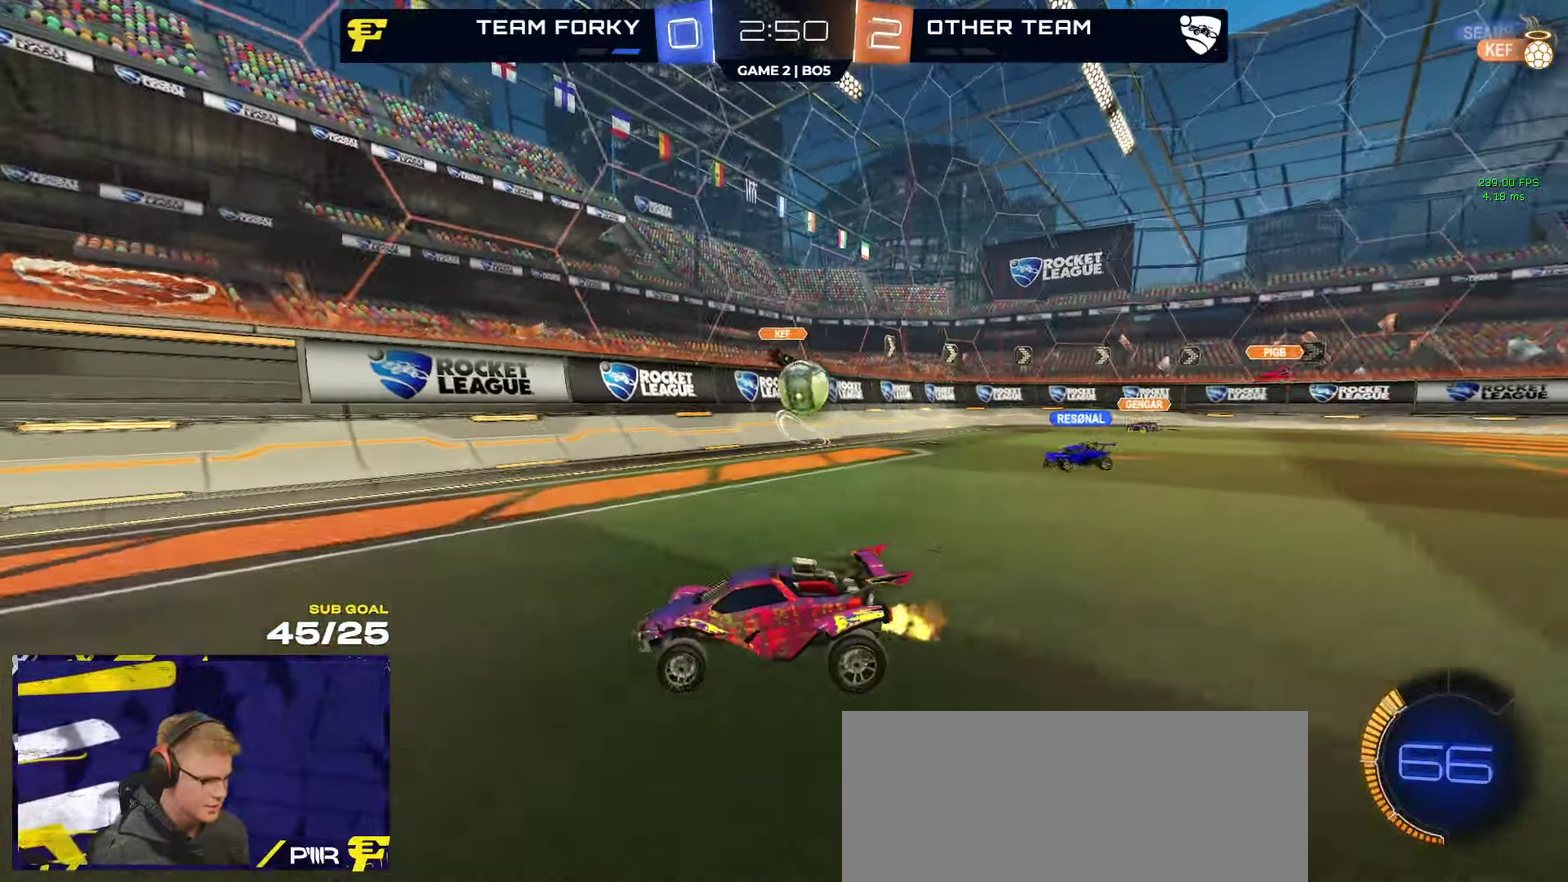
{"buttons": ["R2"], "left_stick": "left", "right_stick": "center", "events": [[267, "left_stick", "left"], [384, "left_stick", "center"], [484, "left_stick", "left"]]}
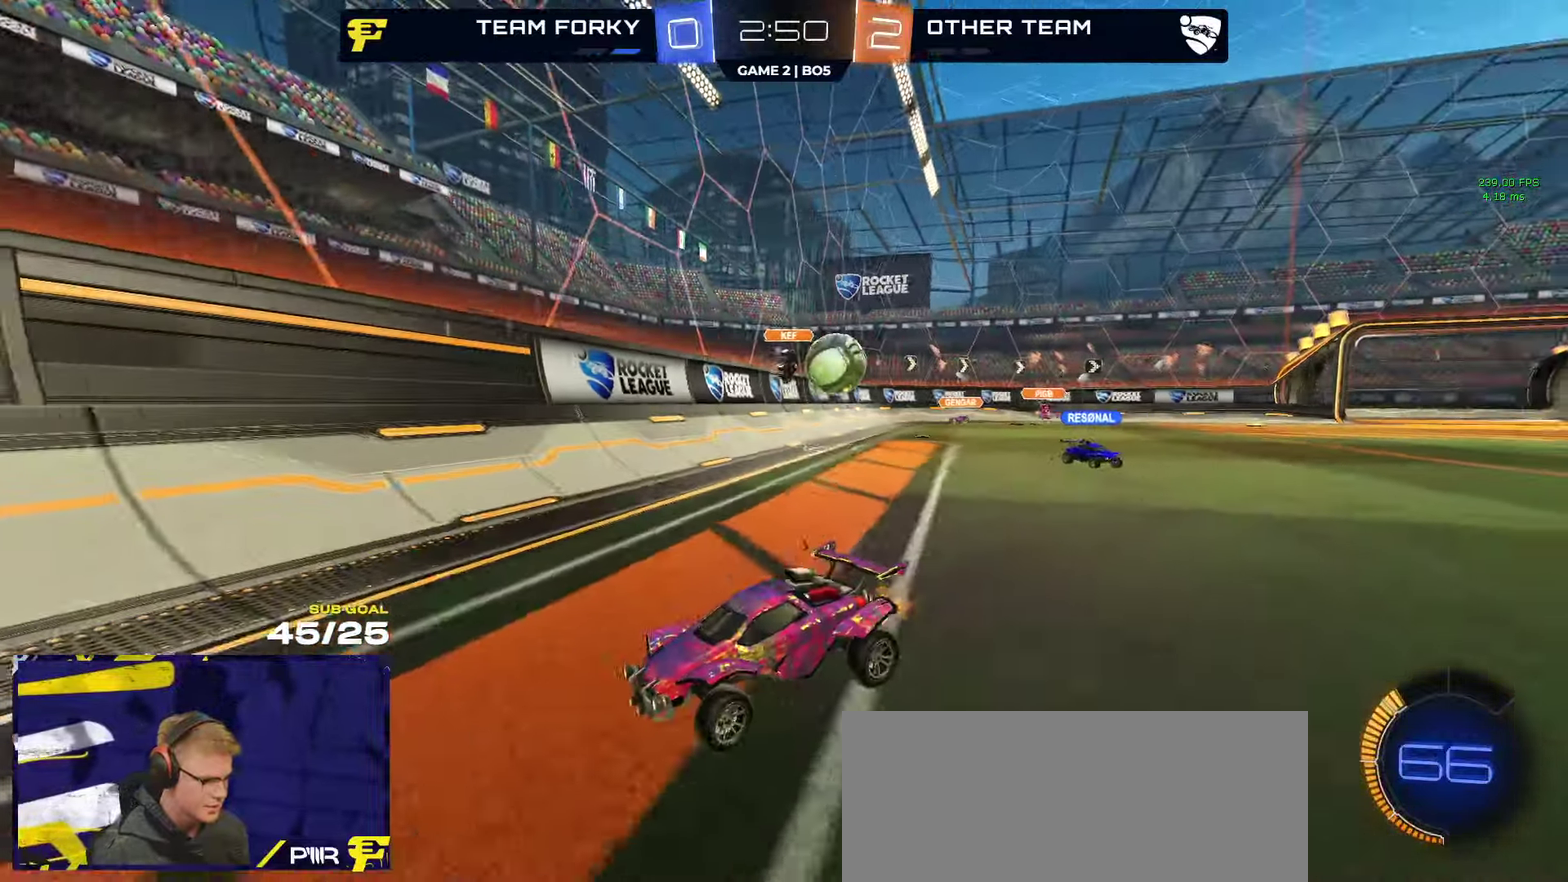
{"buttons": ["R2"], "left_stick": "left", "right_stick": "center", "events": [[100, "X", "down"], [250, "X", "up"]]}
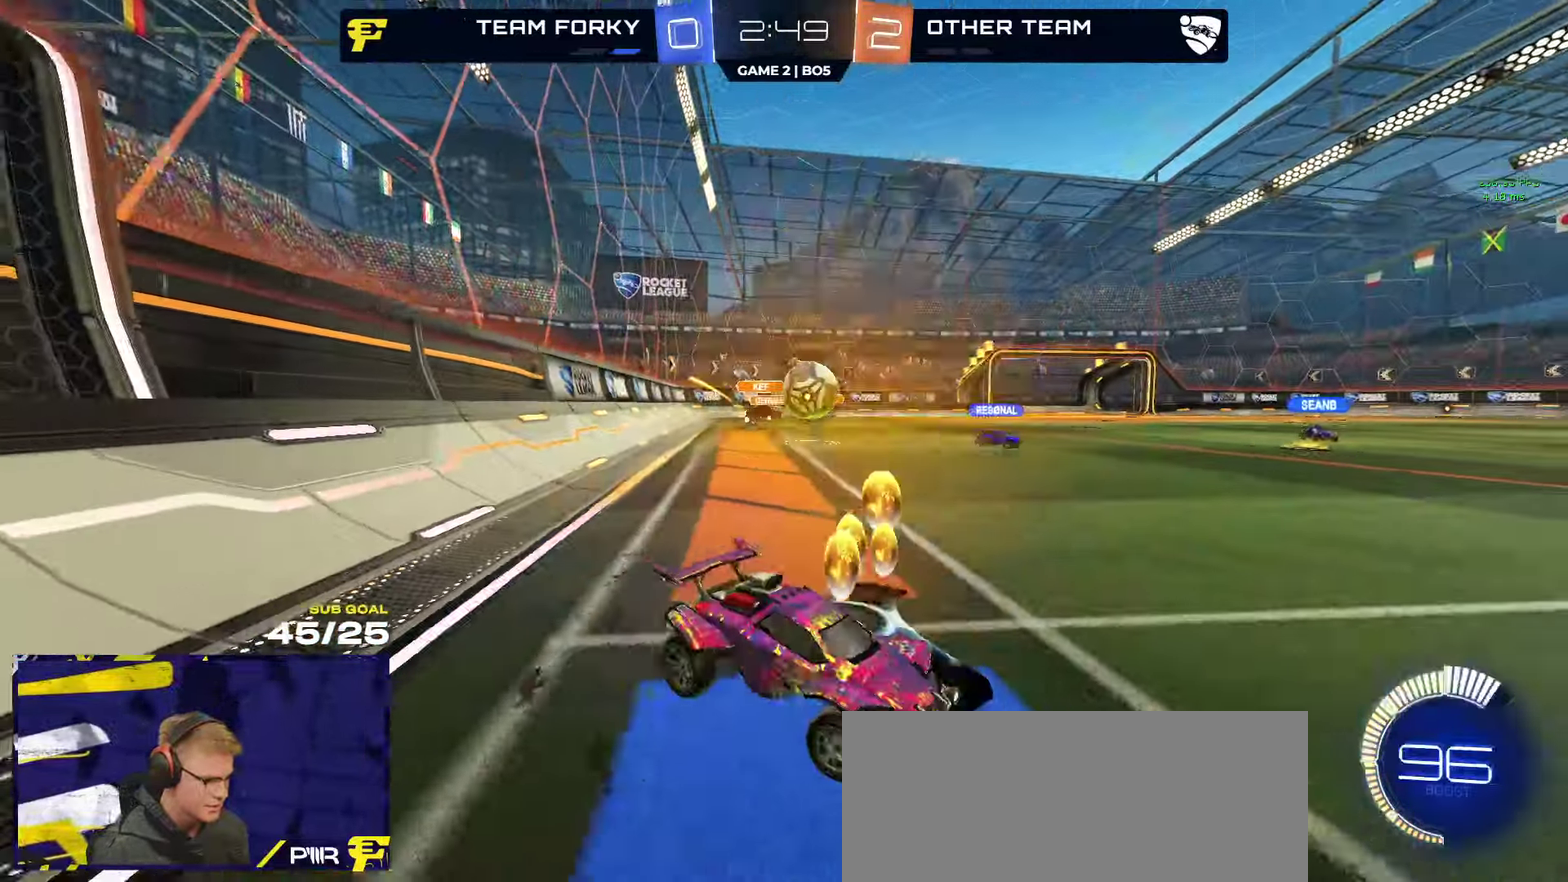
{"buttons": ["R2"], "left_stick": "left", "right_stick": "center", "events": [[234, "left_stick", "right"], [434, "left_stick", "left"]]}
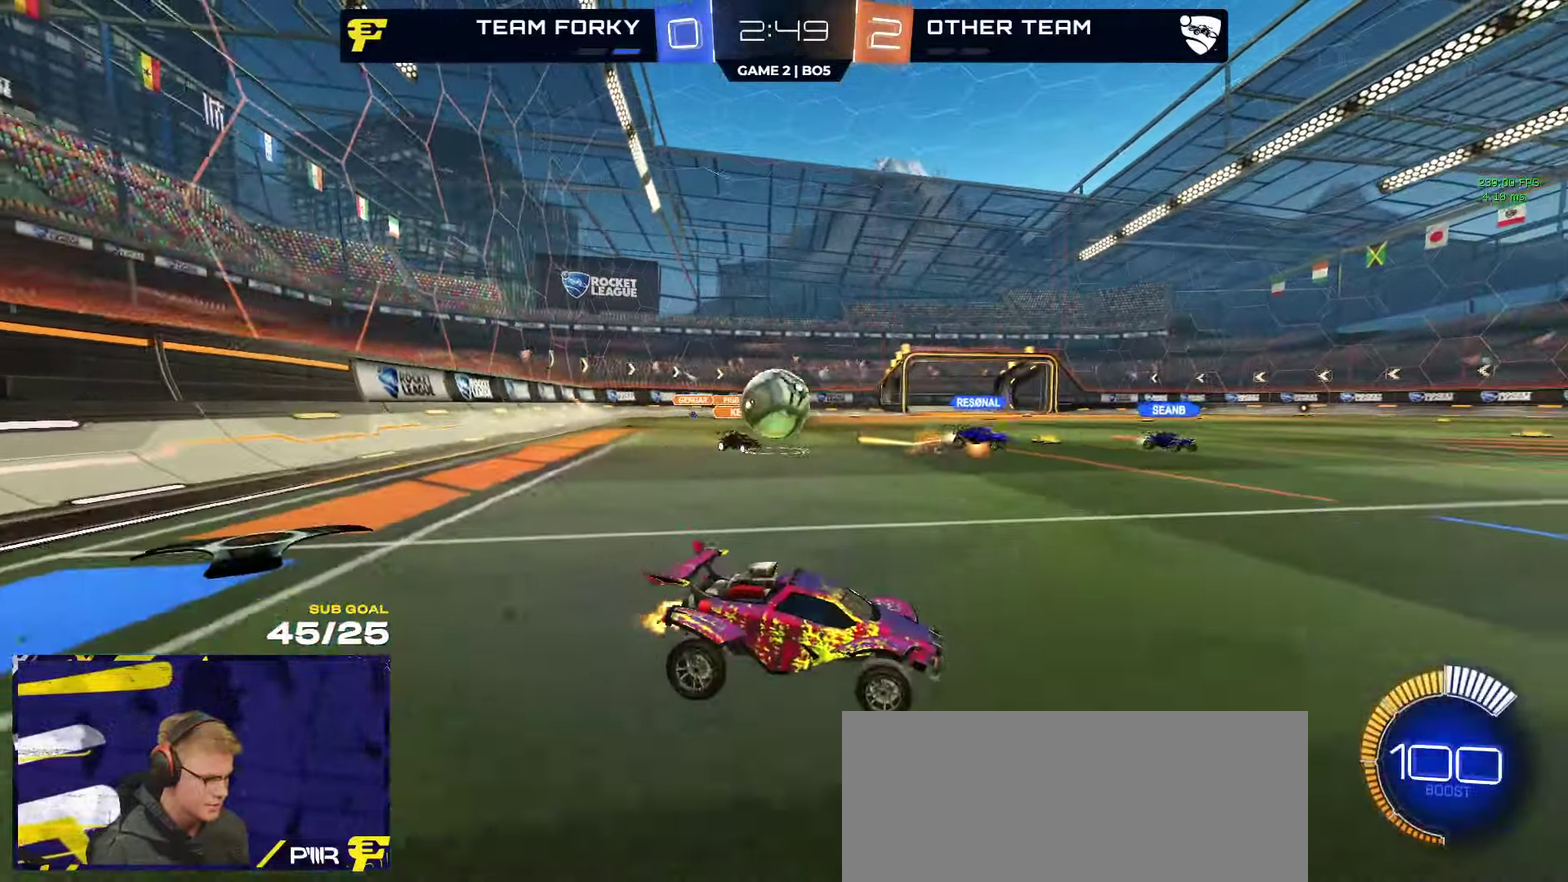
{"buttons": ["L1", "R1"], "left_stick": "up-right", "right_stick": "center", "events": [[17, "R2", "up"], [84, "R2", "down"], [150, "R2", "up"], [250, "R2", "down"], [284, "A", "down"], [284, "R1", "down"], [317, "R2", "up"], [334, "left_stick", "down"], [484, "A", "up"], [484, "left_stick", "up-right"], [500, "L1", "down"]]}
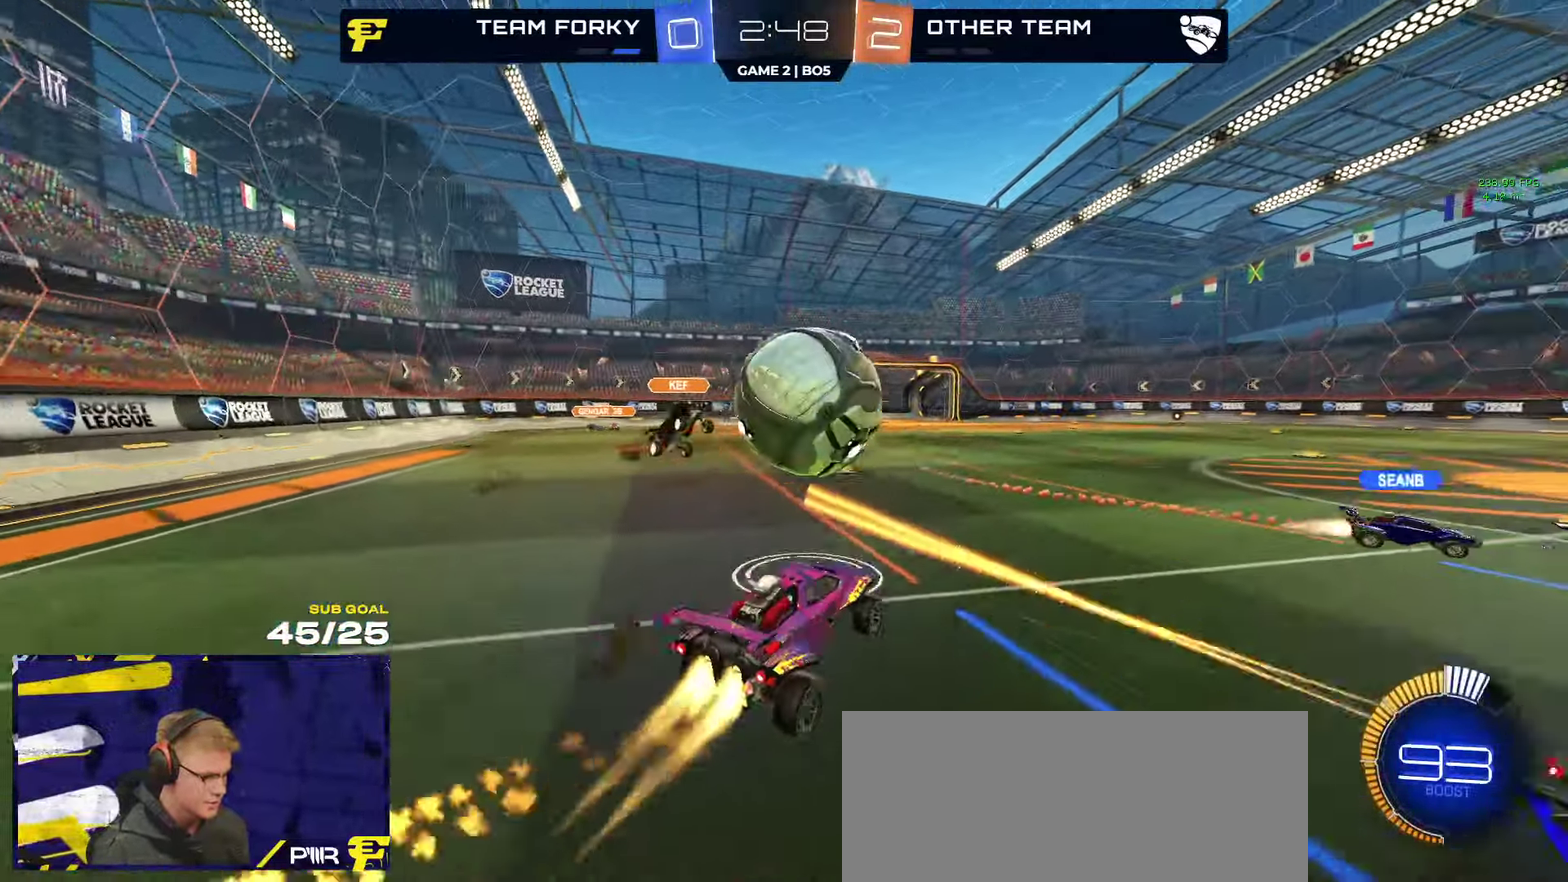
{"buttons": ["L3"], "left_stick": "down", "right_stick": "center"}
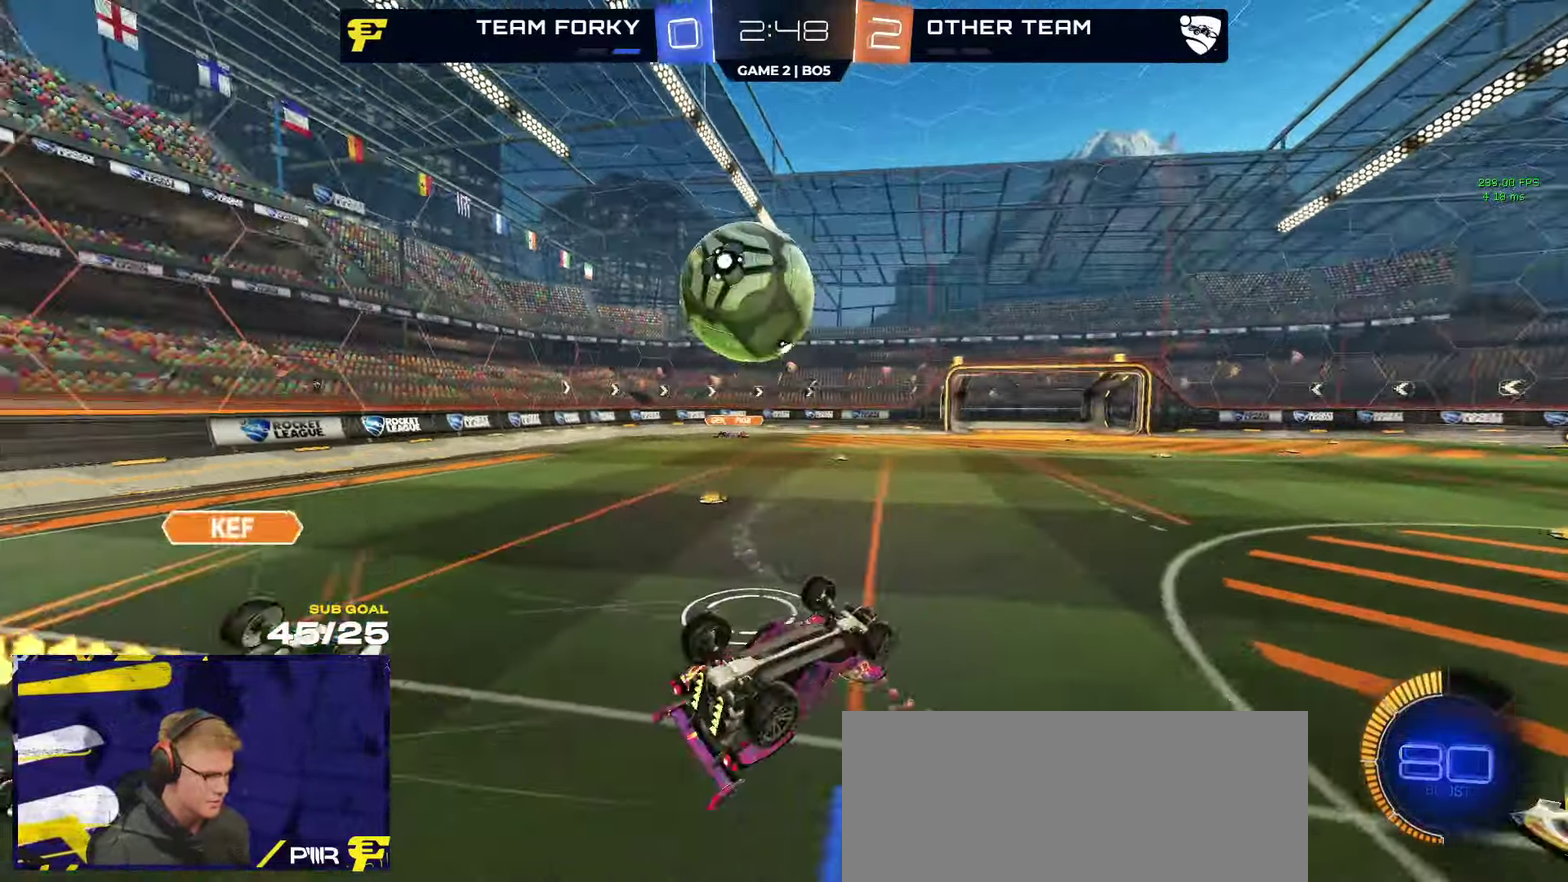
{"buttons": ["R2"], "left_stick": "down-right", "right_stick": "center"}
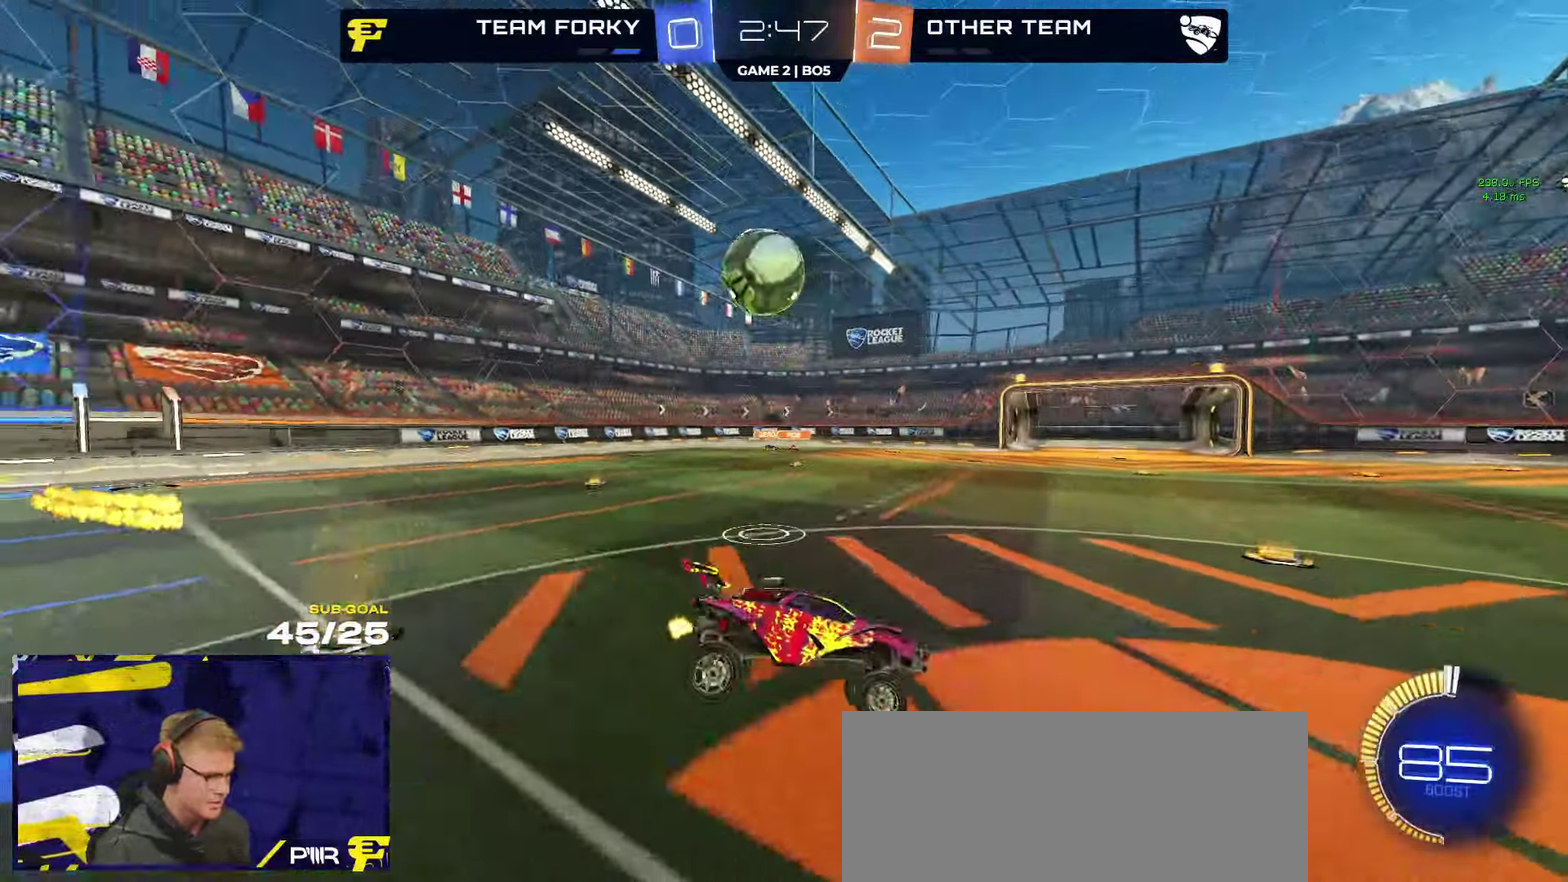
{"buttons": [], "left_stick": "left", "right_stick": "center", "events": [[17, "left_stick", "down"], [167, "R2", "up"], [250, "left_stick", "down-left"], [400, "left_stick", "left"]]}
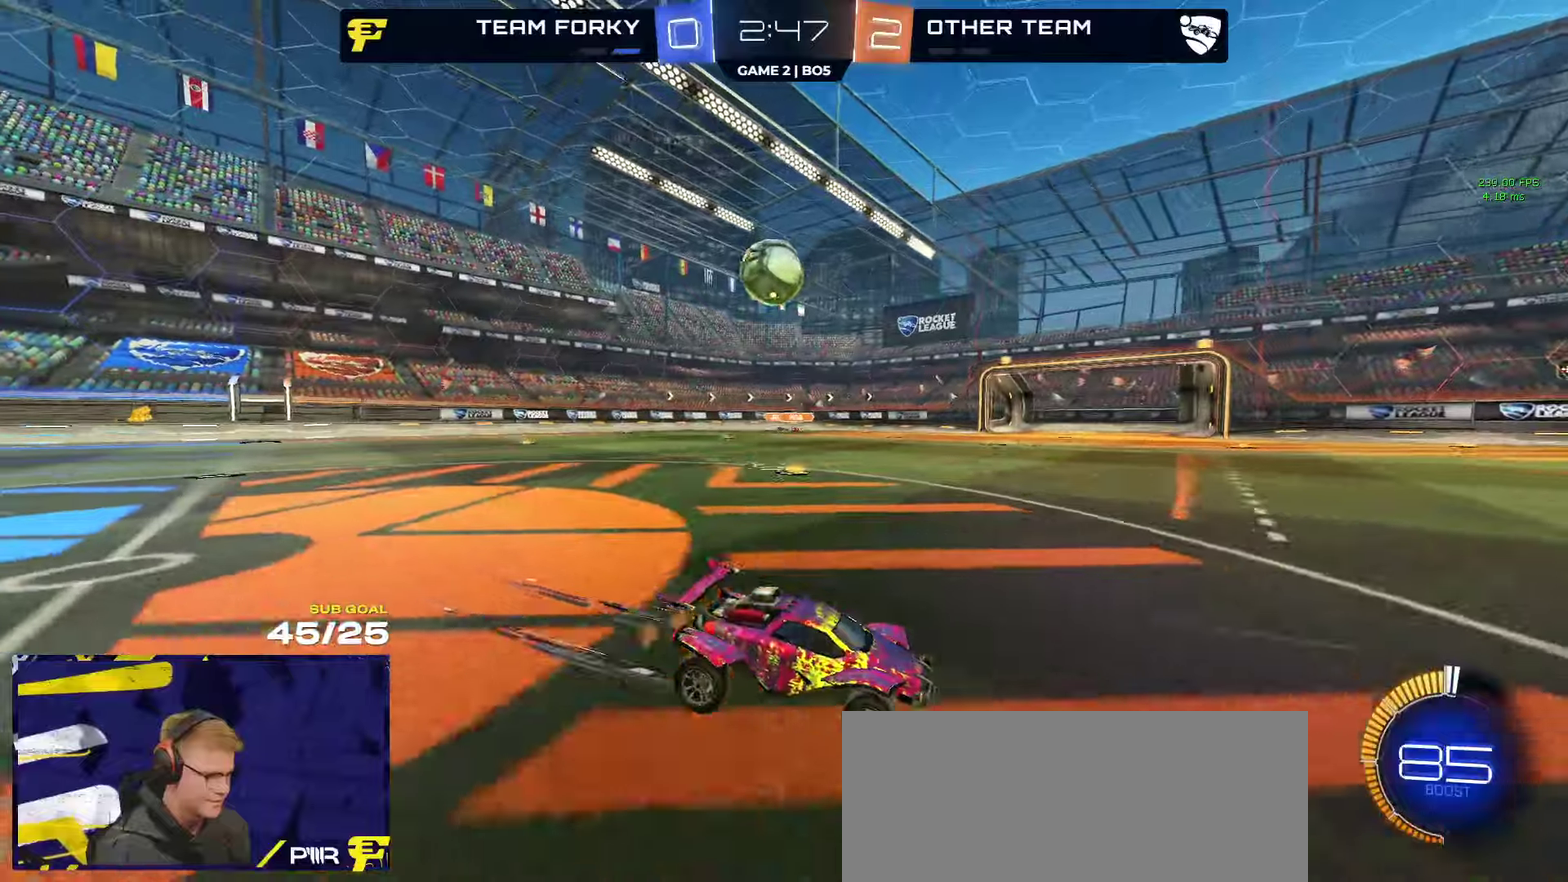
{"buttons": ["R1", "R2"], "left_stick": "left", "right_stick": "center", "events": [[383, "R2", "down"], [466, "R1", "down"]]}
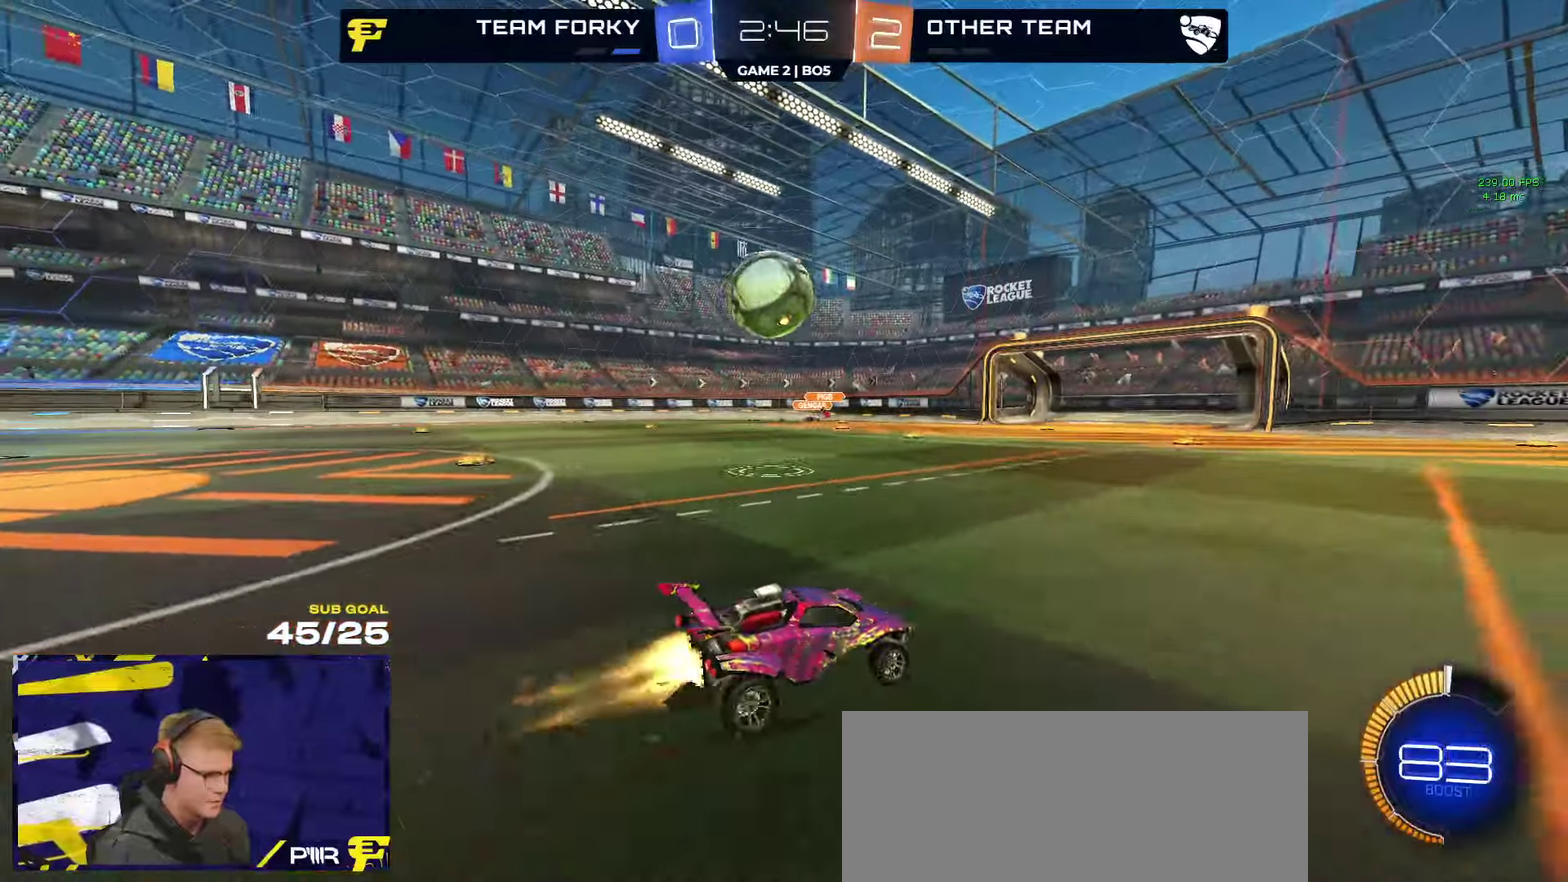
{"buttons": [], "left_stick": "left", "right_stick": "center", "events": [[100, "left_stick", "center"], [116, "R2", "up"], [150, "R1", "up"], [183, "left_stick", "right"], [316, "left_stick", "left"], [450, "L2", "down"], [500, "L2", "up"]]}
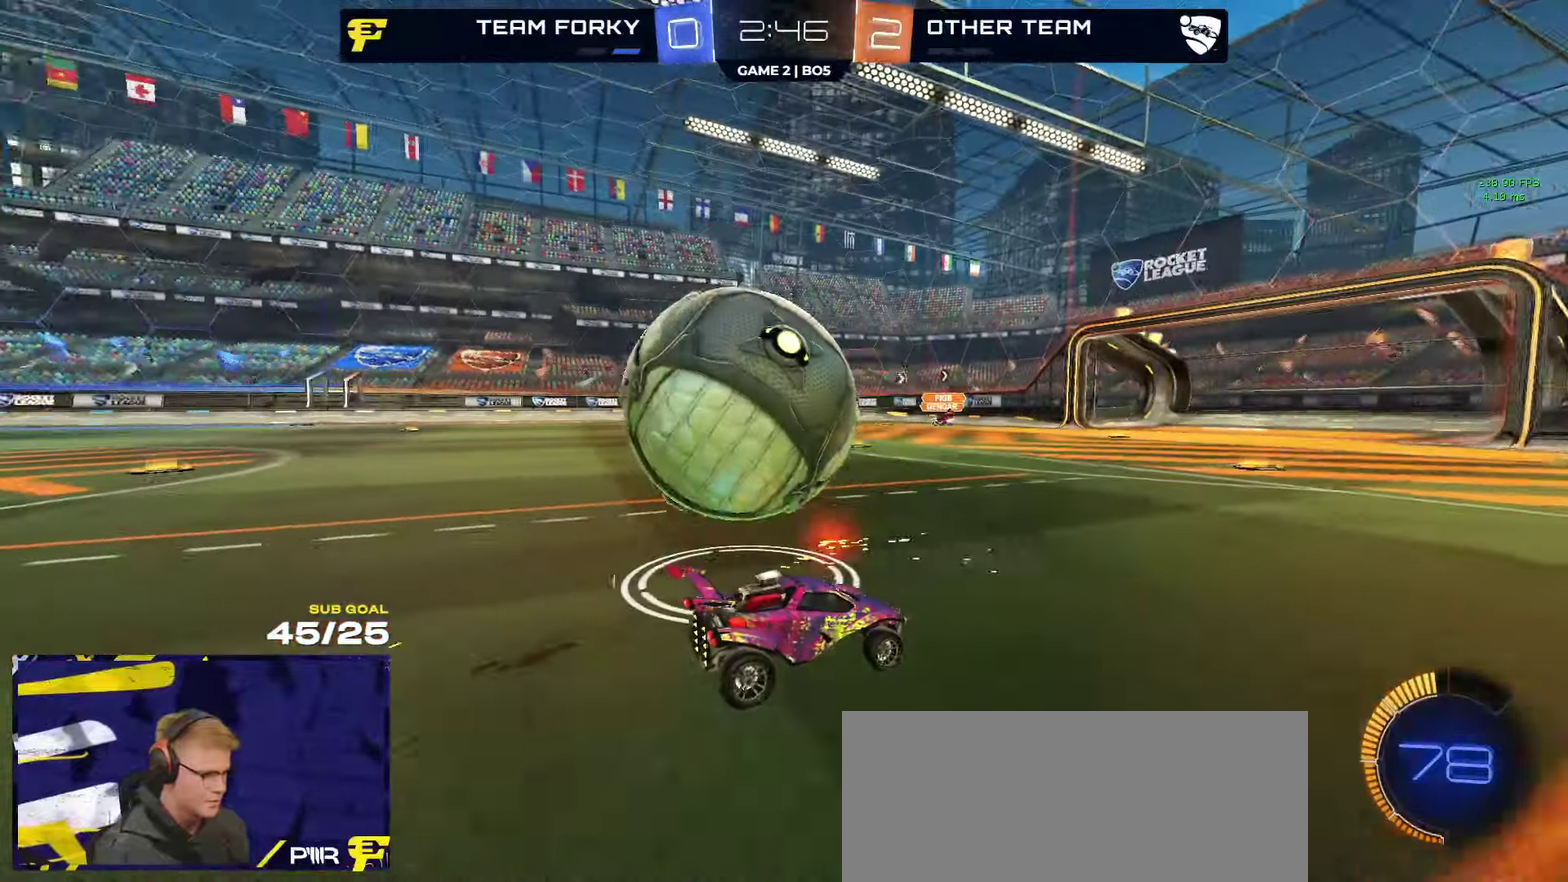
{"buttons": ["L1", "R1"], "left_stick": "up-right", "right_stick": "center", "events": [[400, "A", "down"], [400, "R1", "down"], [466, "left_stick", "up-right"], [483, "A", "up"], [483, "L1", "down"]]}
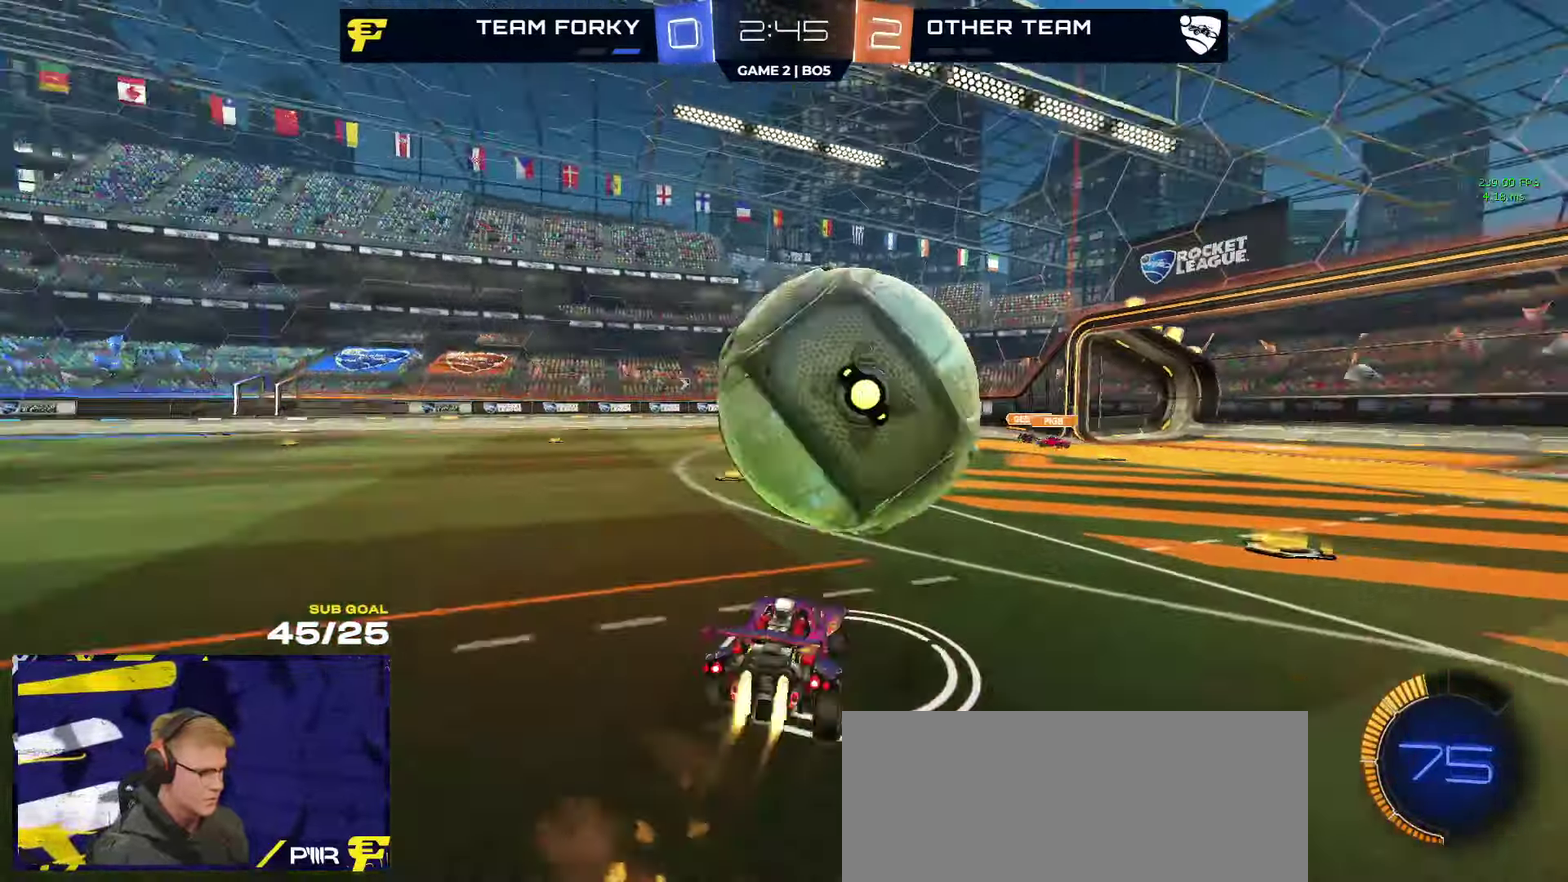
{"buttons": ["Y", "R1", "L3"], "left_stick": "down-right", "right_stick": "center"}
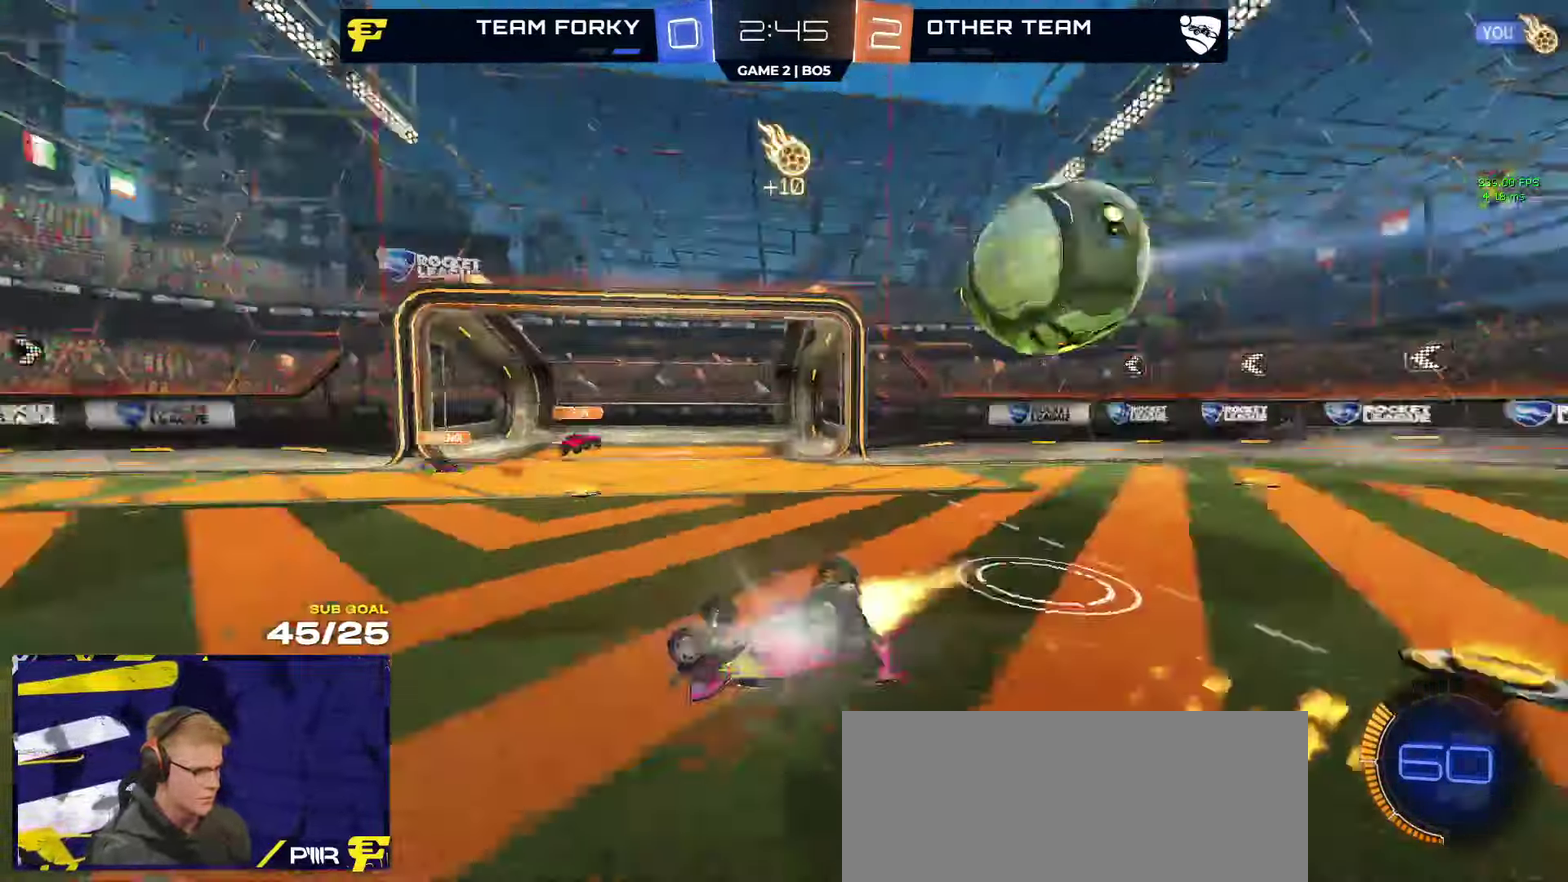
{"buttons": ["R2"], "left_stick": "center", "right_stick": "center"}